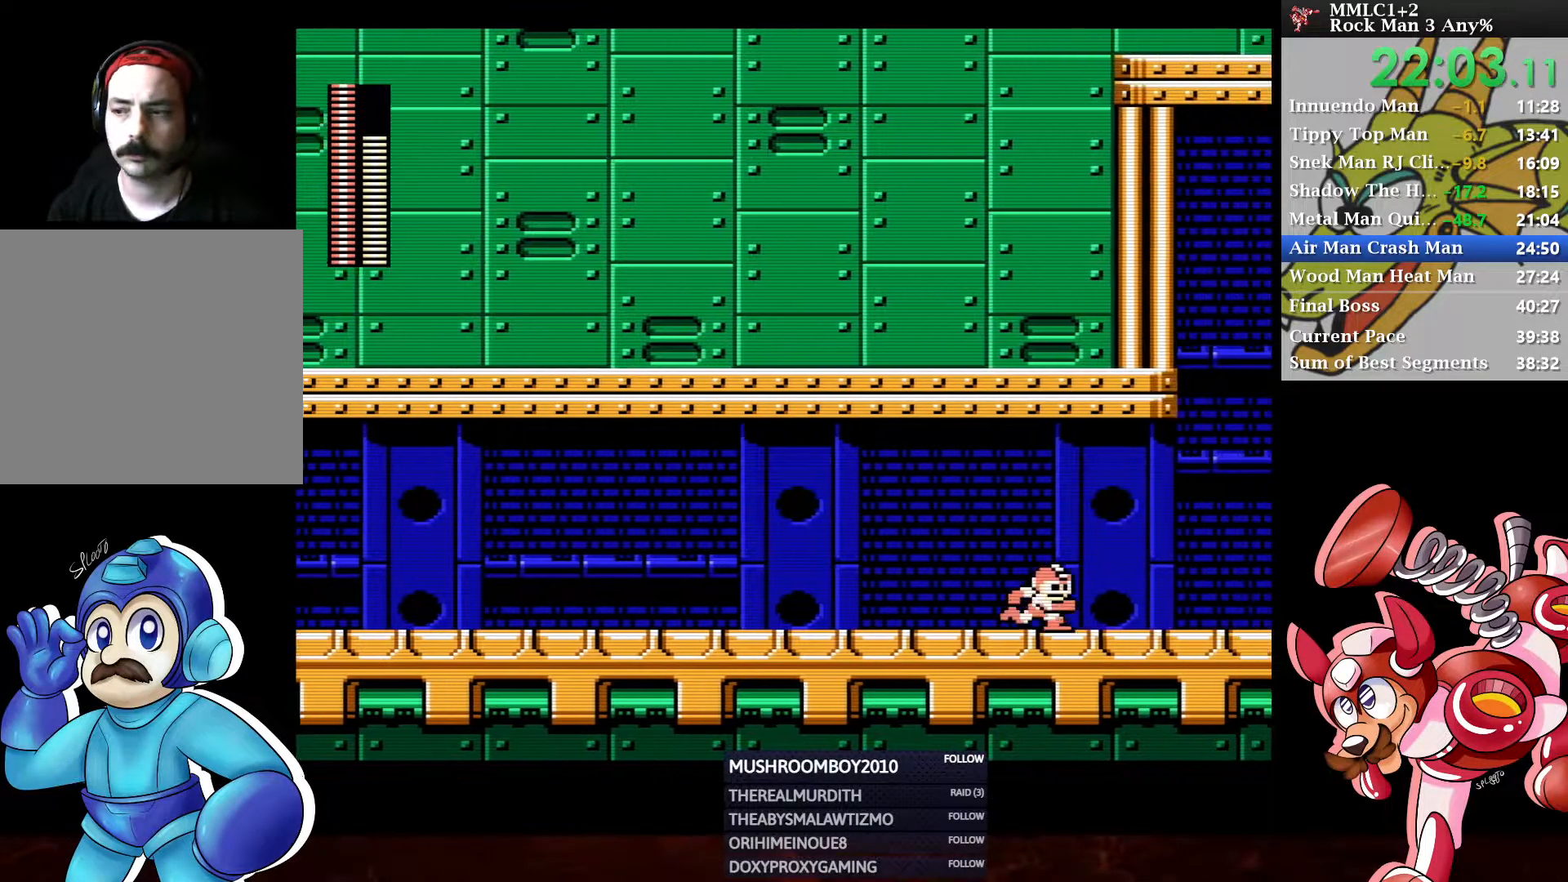
Gameplay with a controller (Xbox layout); each line is a JSON object with the inputs held at the frame after it. "events" lists button and stick changes between this image and that frame as [ms after this image, input, new state], when the widget could be followed in between.
{"buttons": [], "left_stick": "center", "right_stick": "center", "events": []}
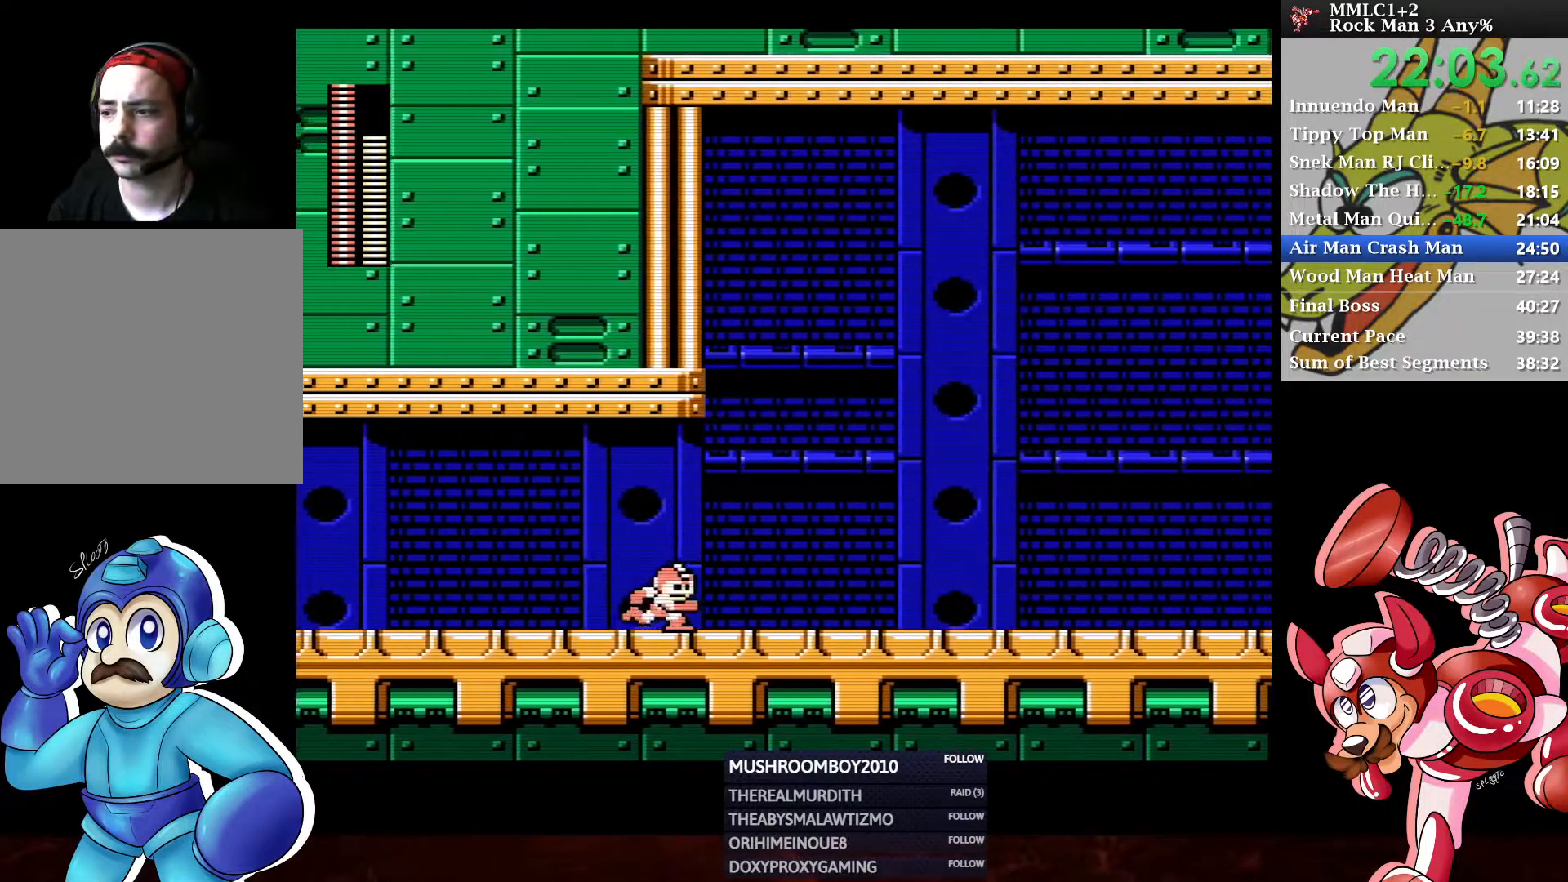
{"buttons": [], "left_stick": "center", "right_stick": "center", "events": []}
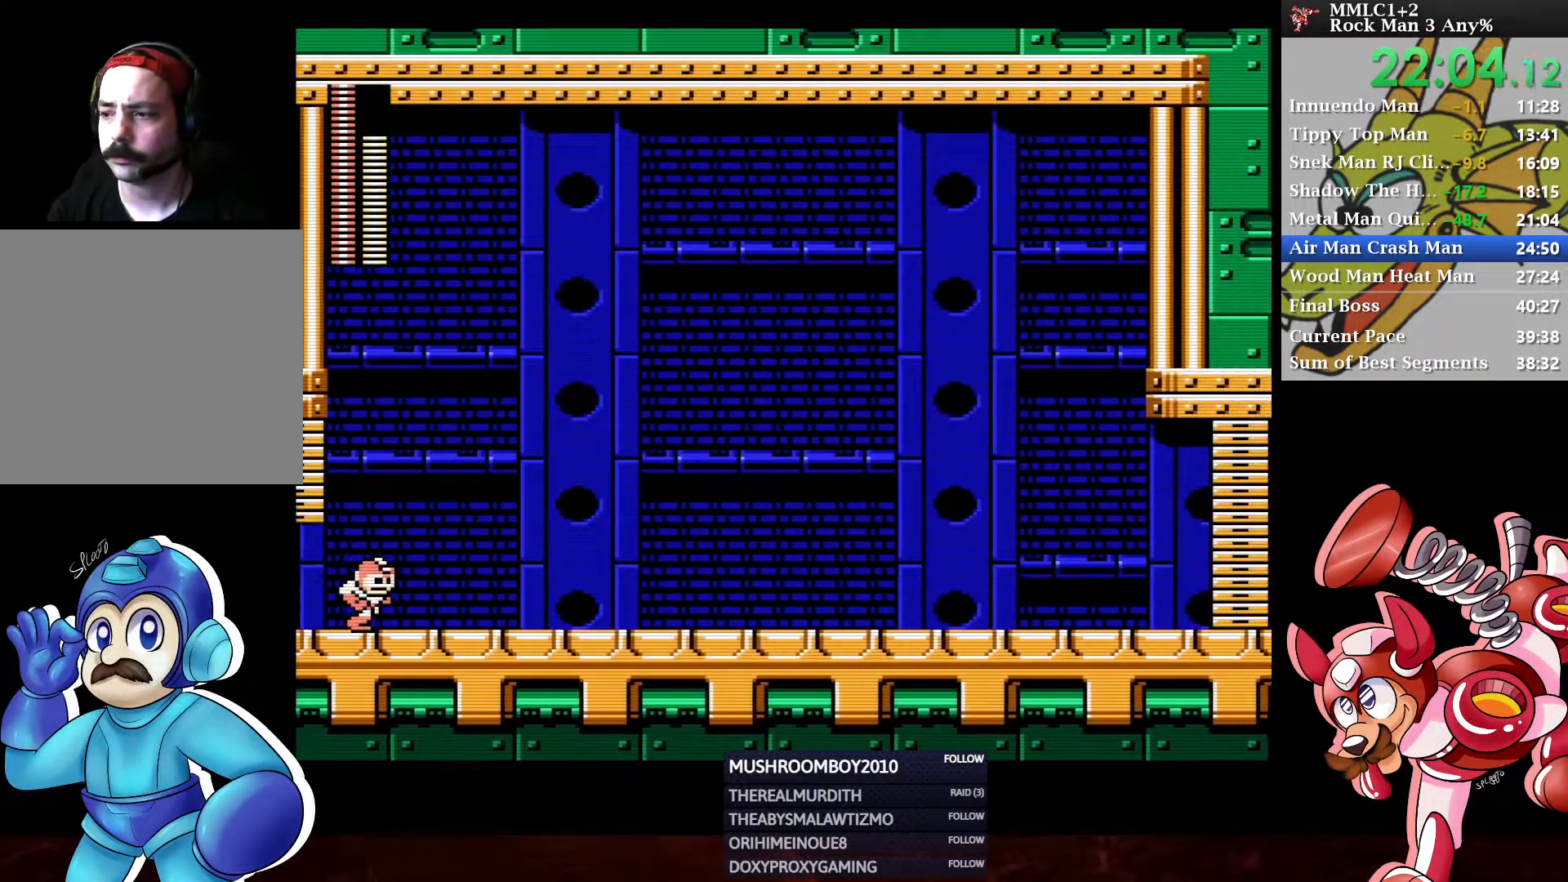
{"buttons": ["DPAD_DOWN", "DPAD_RIGHT"], "left_stick": "center", "right_stick": "center", "events": [[50, "DPAD_DOWN", "down"], [67, "DPAD_RIGHT", "down"], [183, "A", "down"], [417, "A", "up"]]}
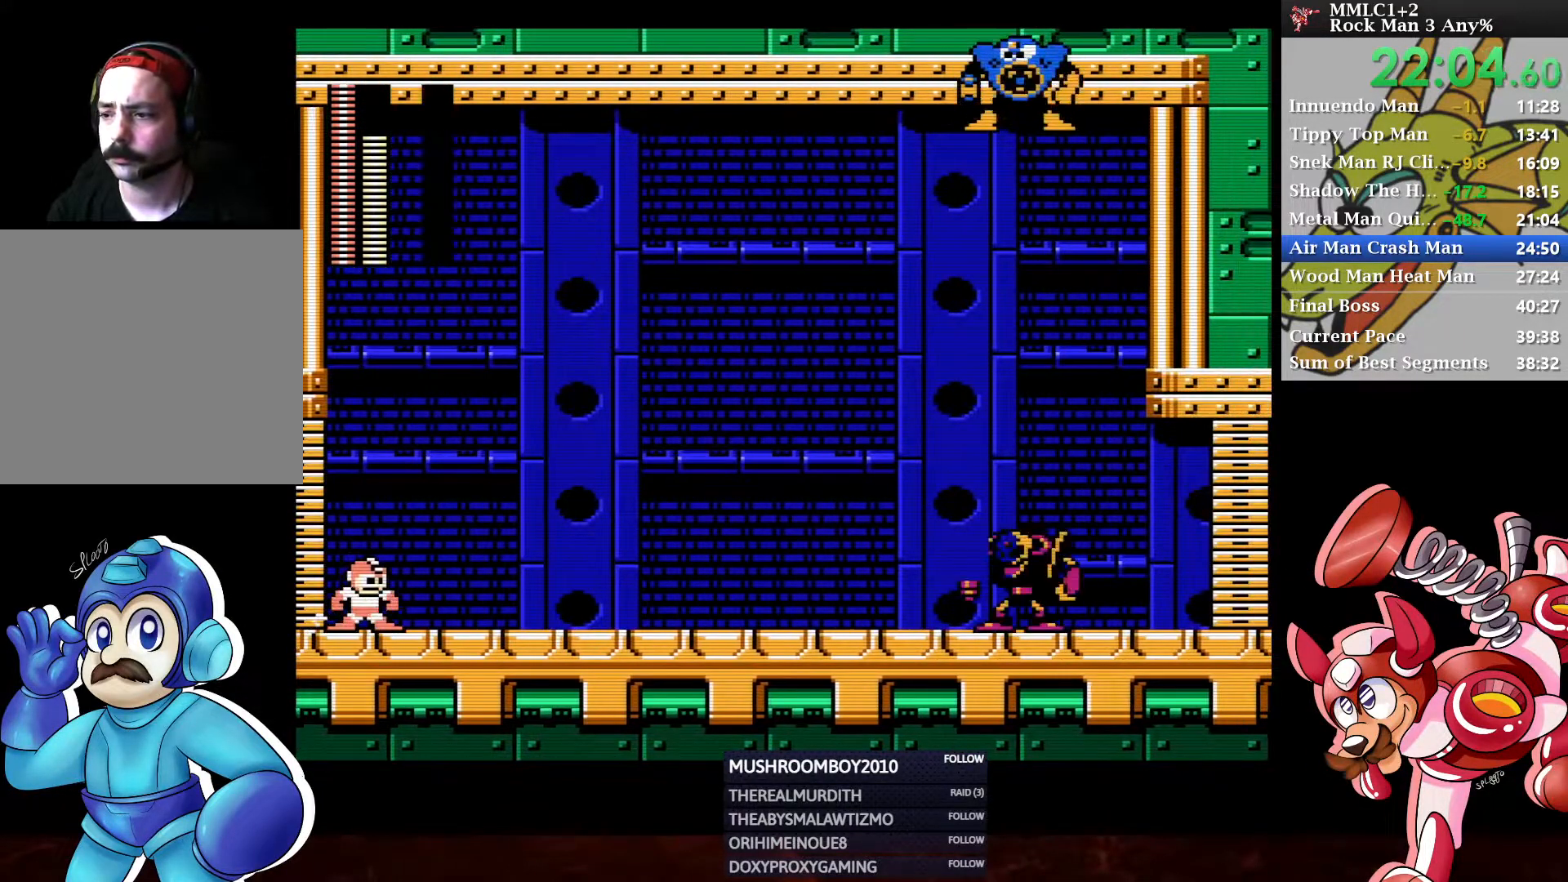
{"buttons": [], "left_stick": "center", "right_stick": "center", "events": [[50, "DPAD_DOWN", "up"], [67, "DPAD_RIGHT", "up"]]}
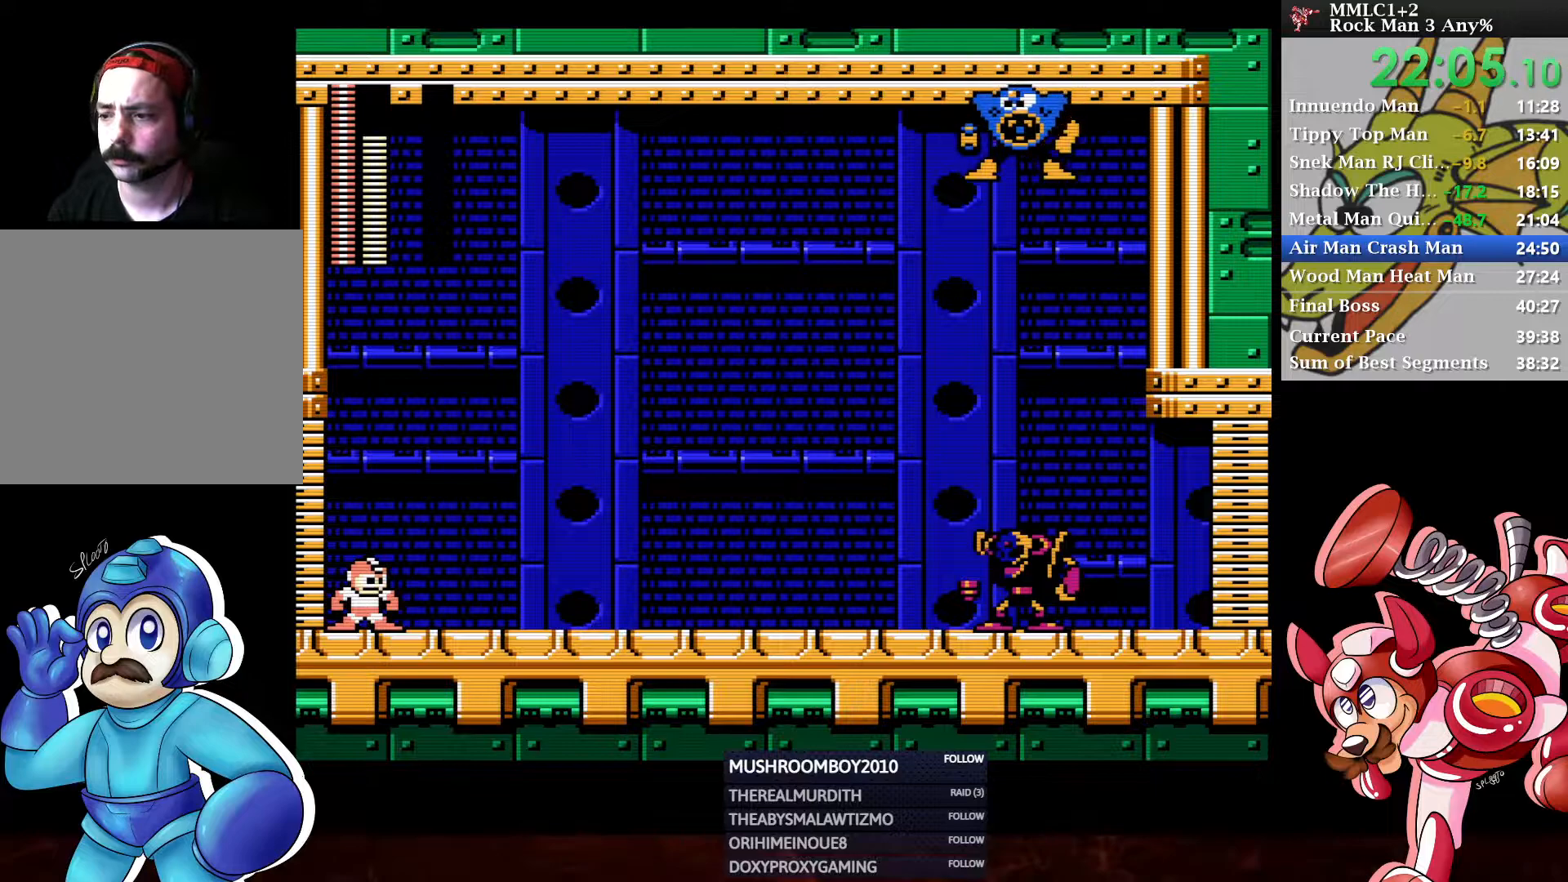
{"buttons": [], "left_stick": "center", "right_stick": "center", "events": []}
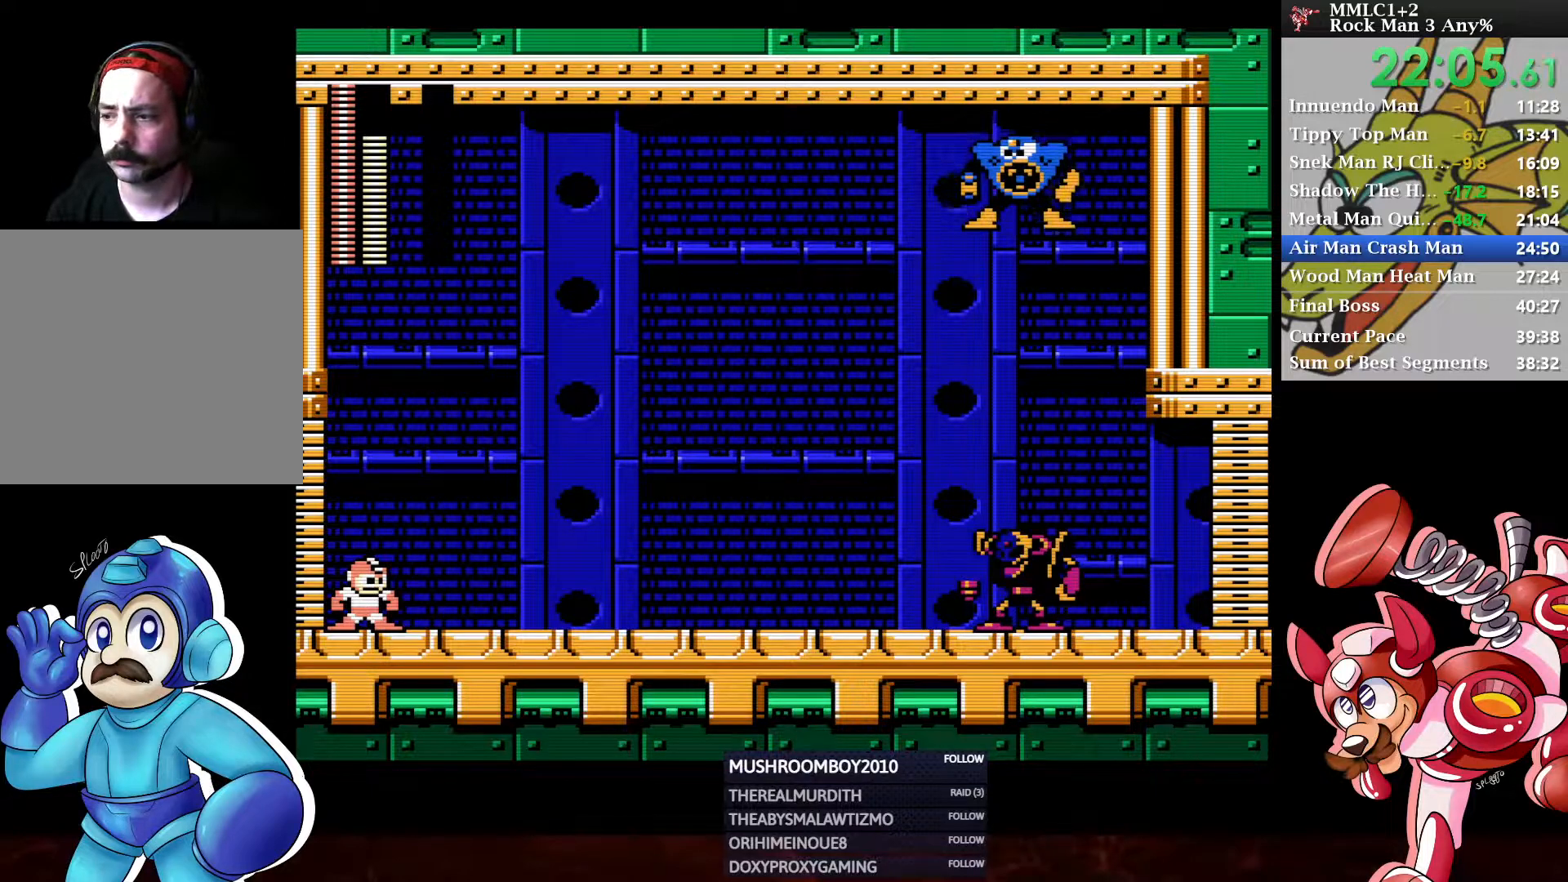
{"buttons": [], "left_stick": "center", "right_stick": "center", "events": []}
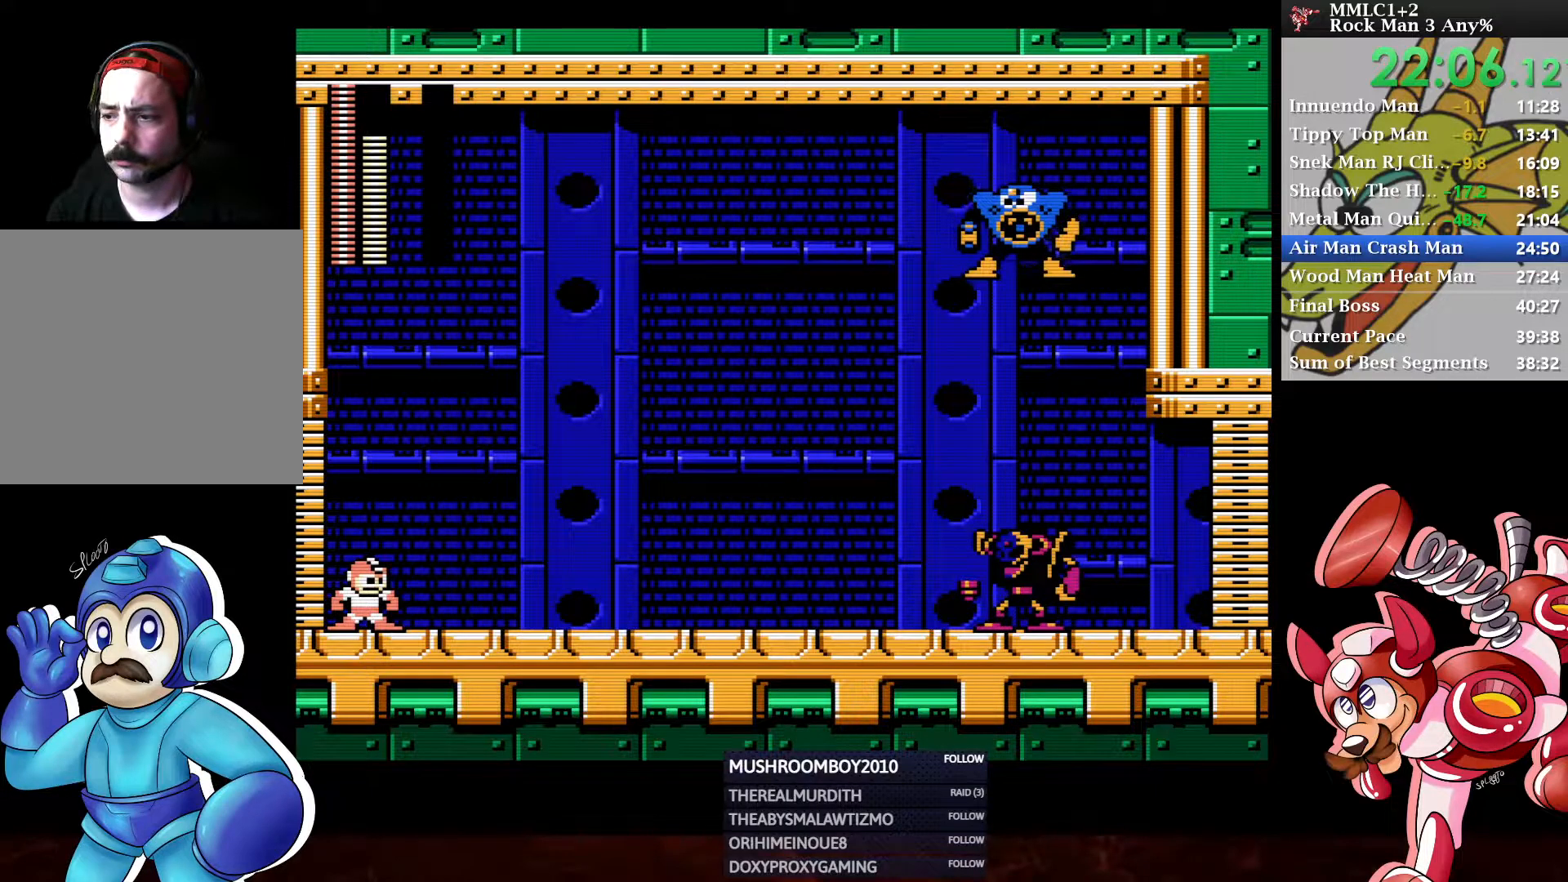
{"buttons": [], "left_stick": "center", "right_stick": "center", "events": []}
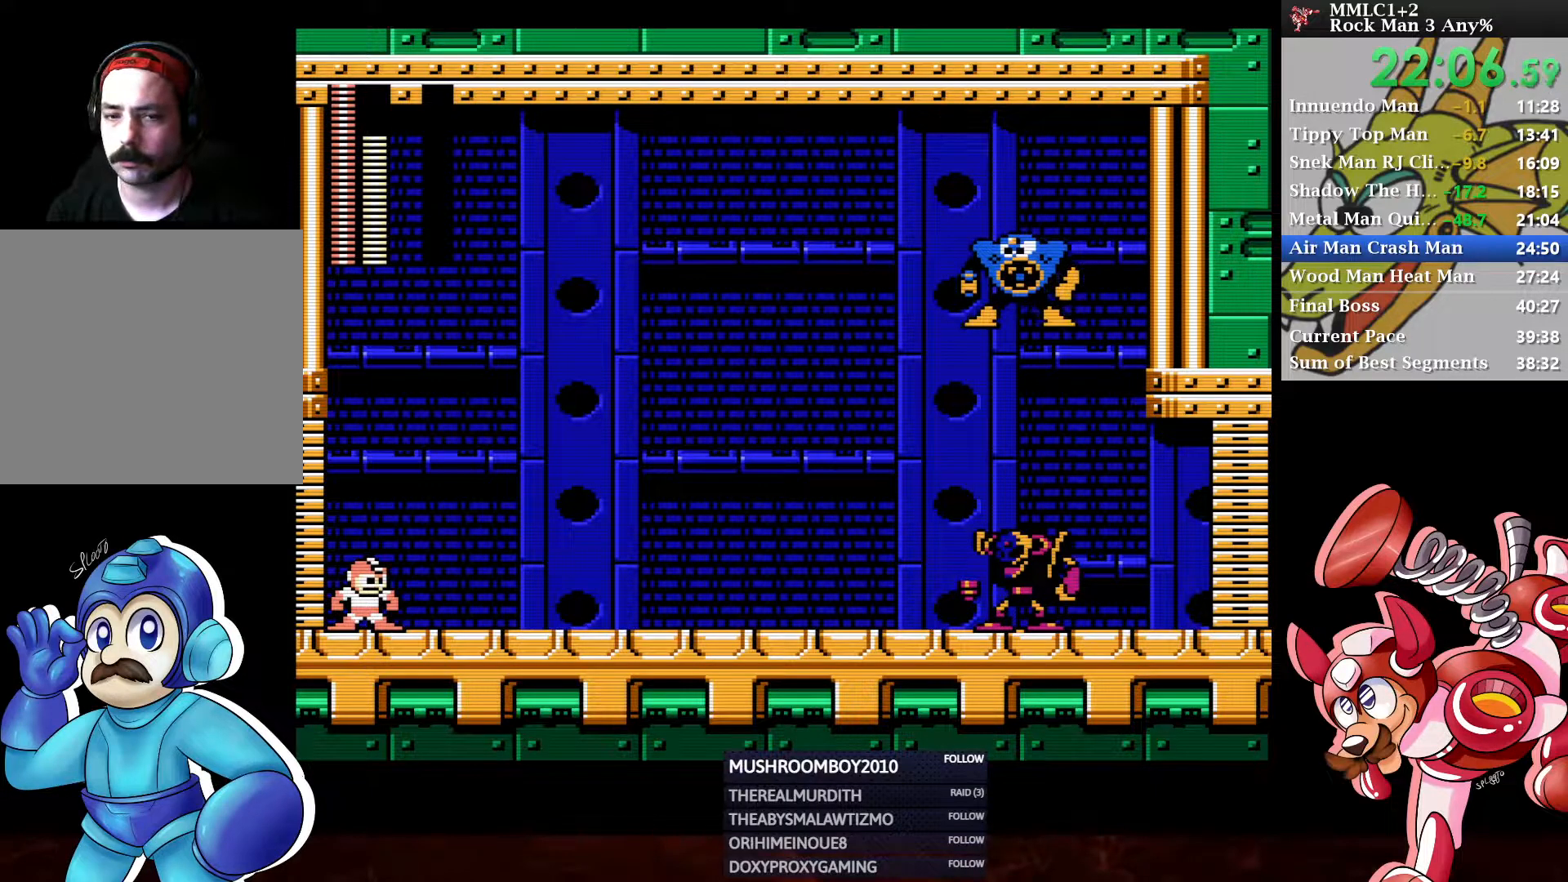
{"buttons": ["DPAD_DOWN", "DPAD_RIGHT"], "left_stick": "center", "right_stick": "center", "events": [[33, "DPAD_DOWN", "down"], [100, "DPAD_RIGHT", "down"]]}
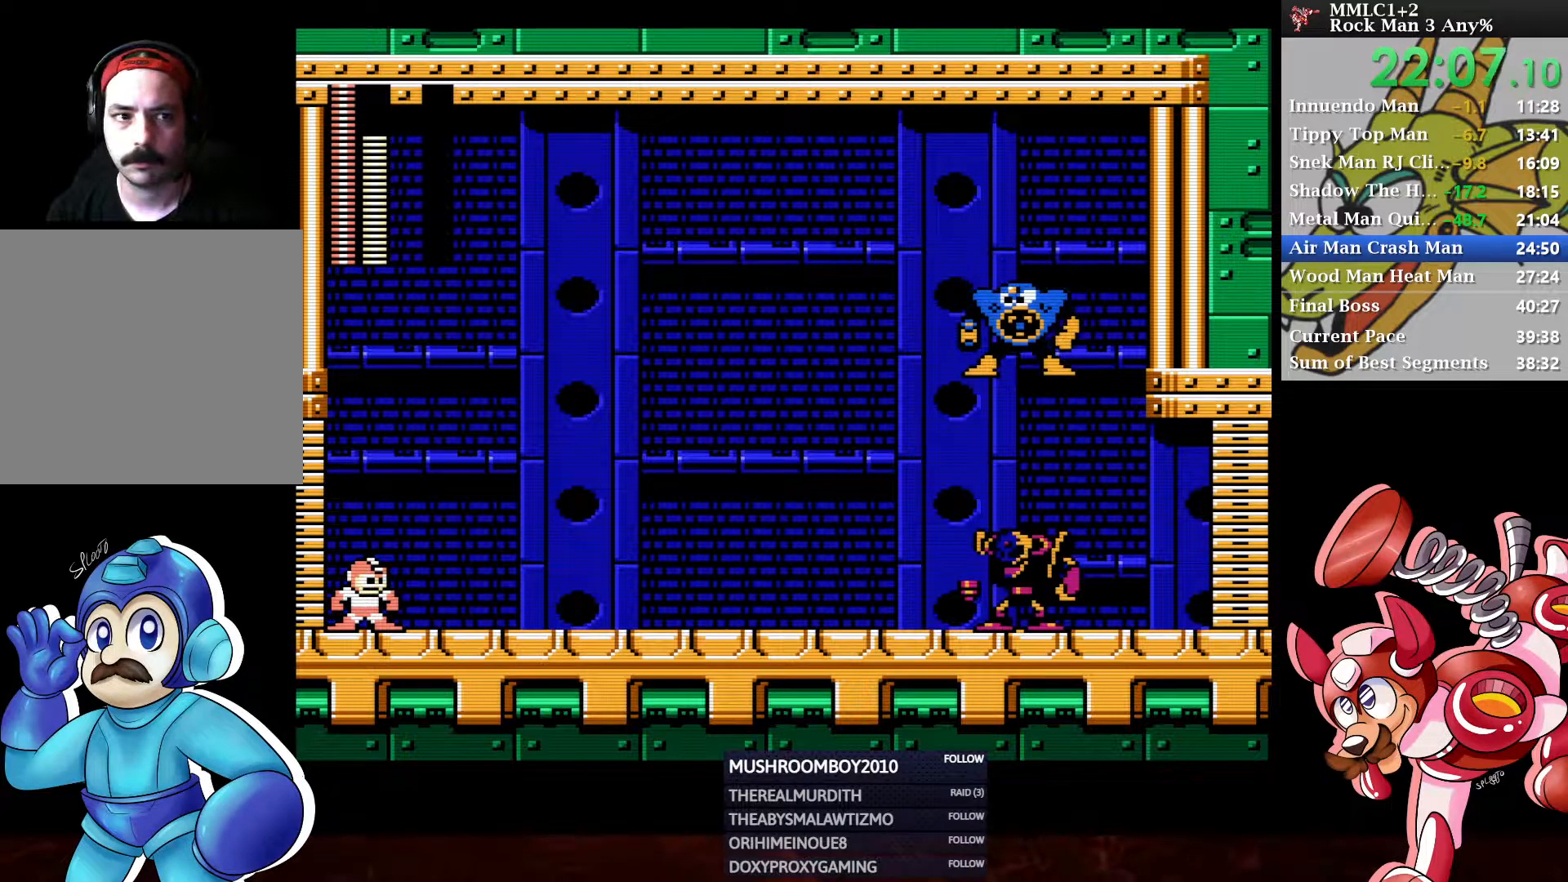
{"buttons": [], "left_stick": "center", "right_stick": "center", "events": [[267, "DPAD_RIGHT", "up"], [300, "DPAD_DOWN", "up"]]}
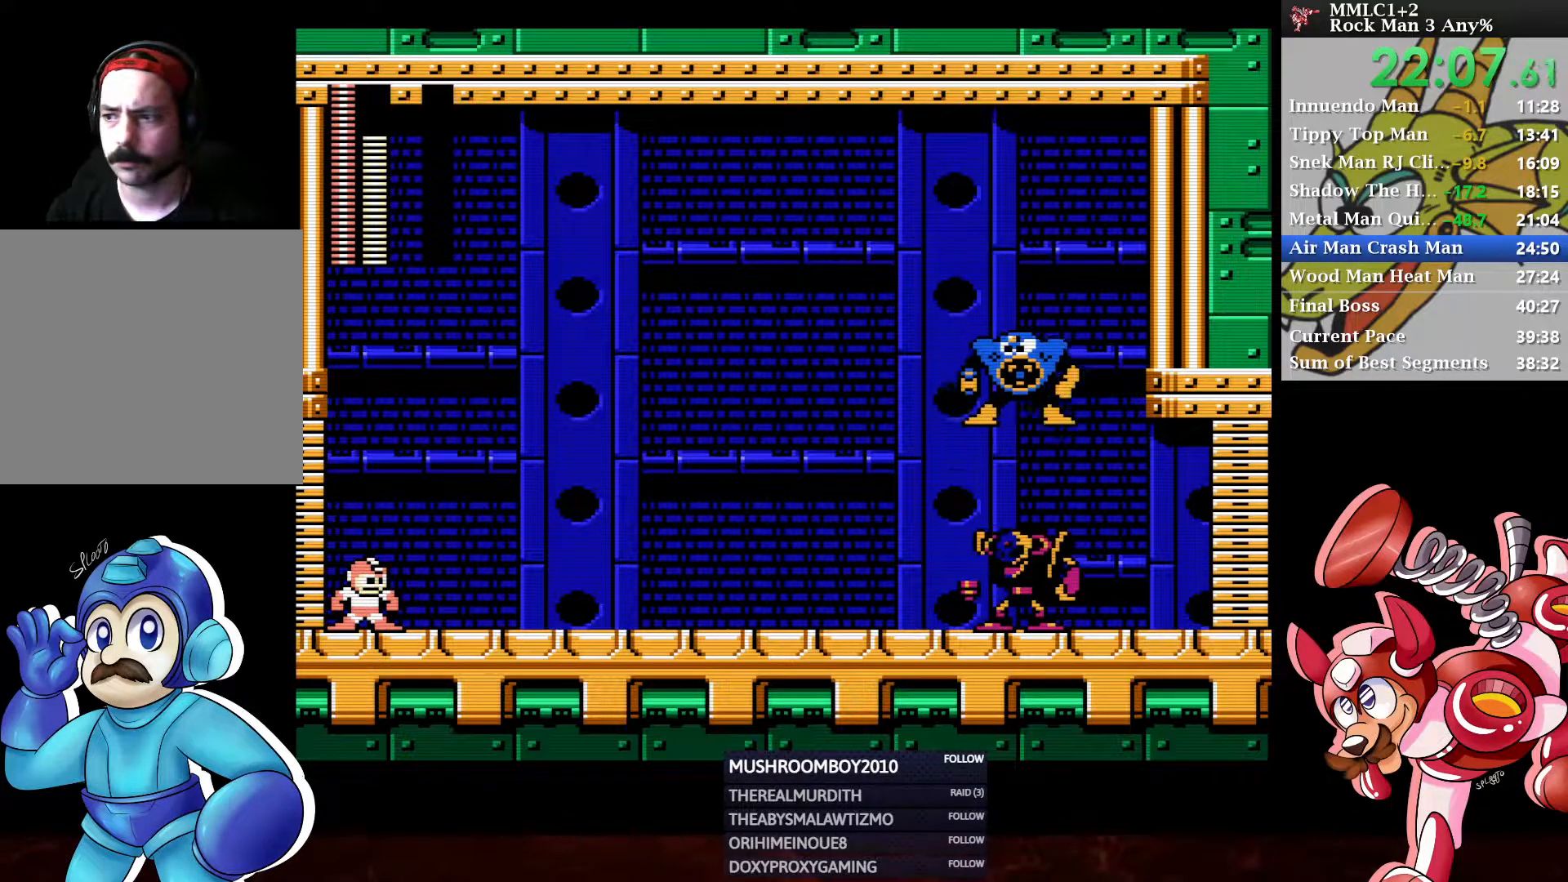
{"buttons": ["DPAD_RIGHT"], "left_stick": "center", "right_stick": "center", "events": [[500, "DPAD_RIGHT", "down"]]}
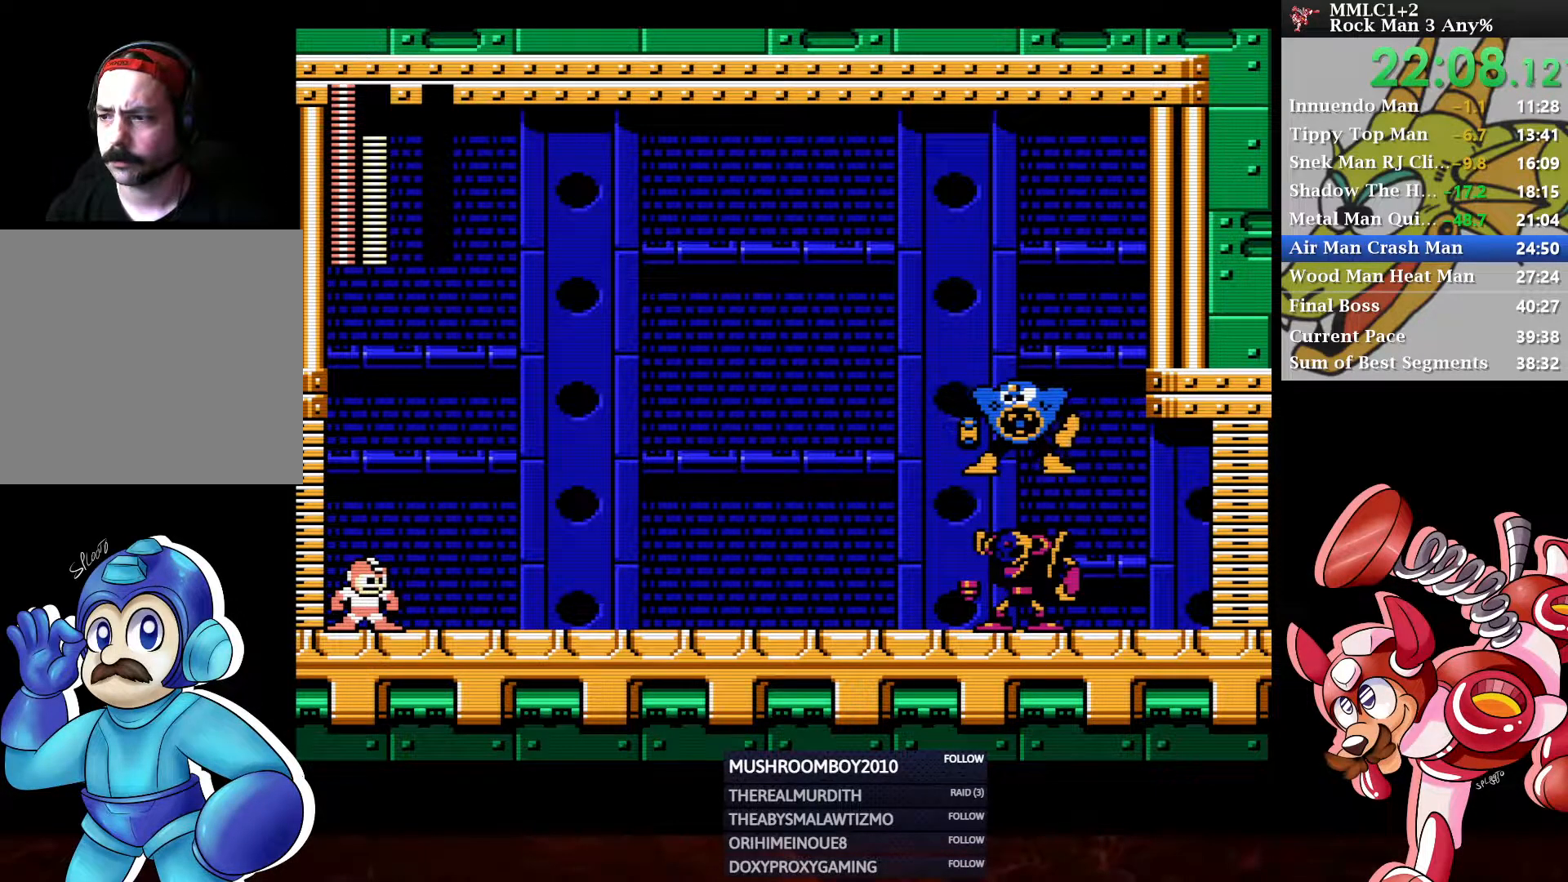
{"buttons": ["DPAD_RIGHT"], "left_stick": "center", "right_stick": "center", "events": []}
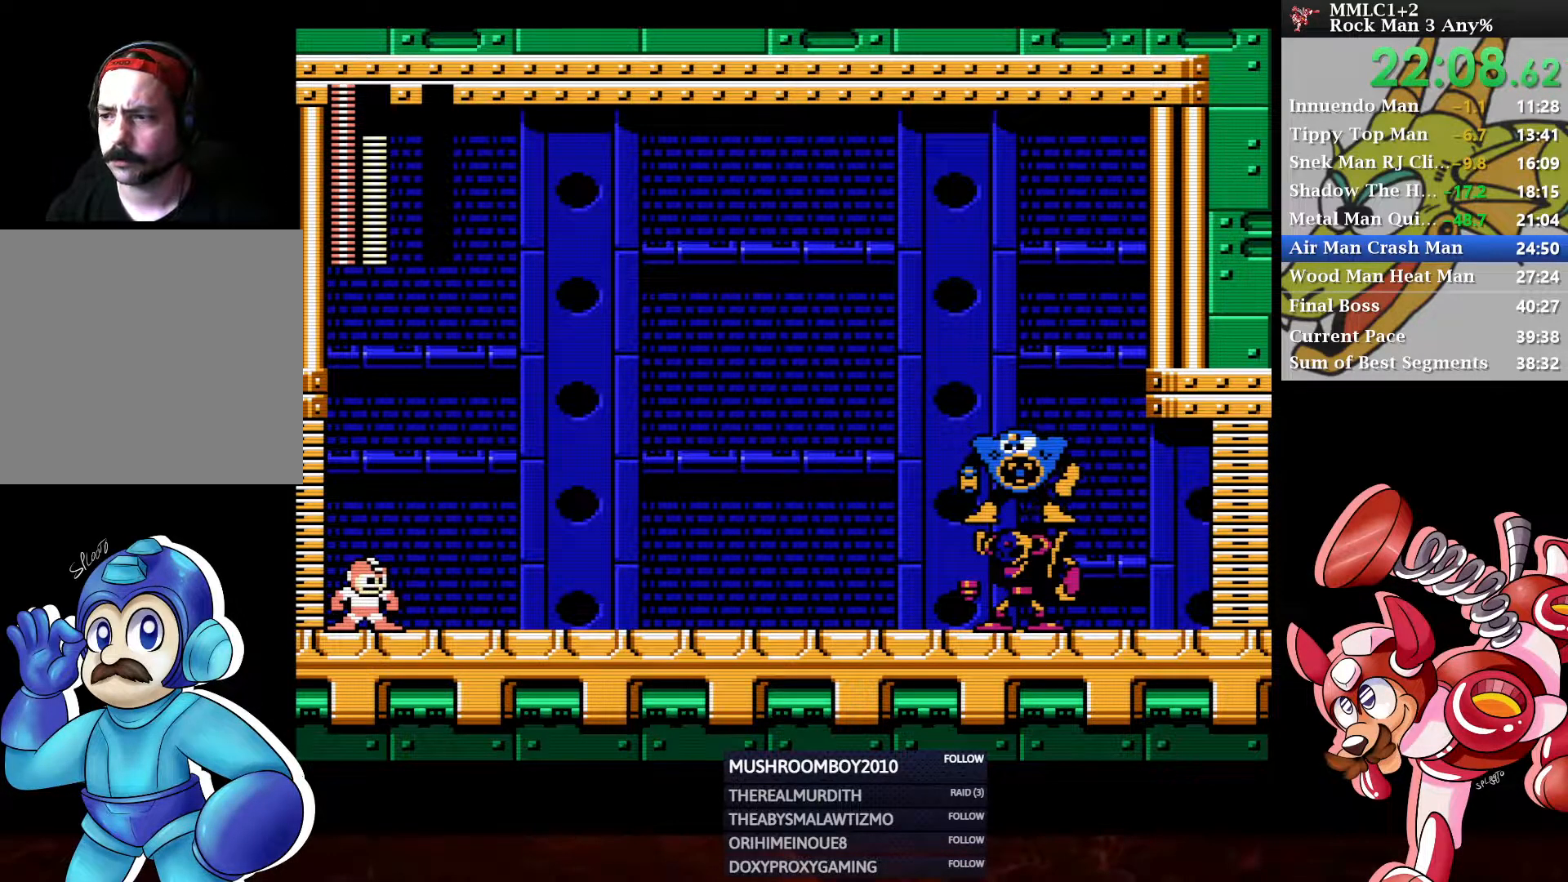
{"buttons": ["DPAD_DOWN", "DPAD_RIGHT"], "left_stick": "center", "right_stick": "center", "events": [[283, "DPAD_DOWN", "down"]]}
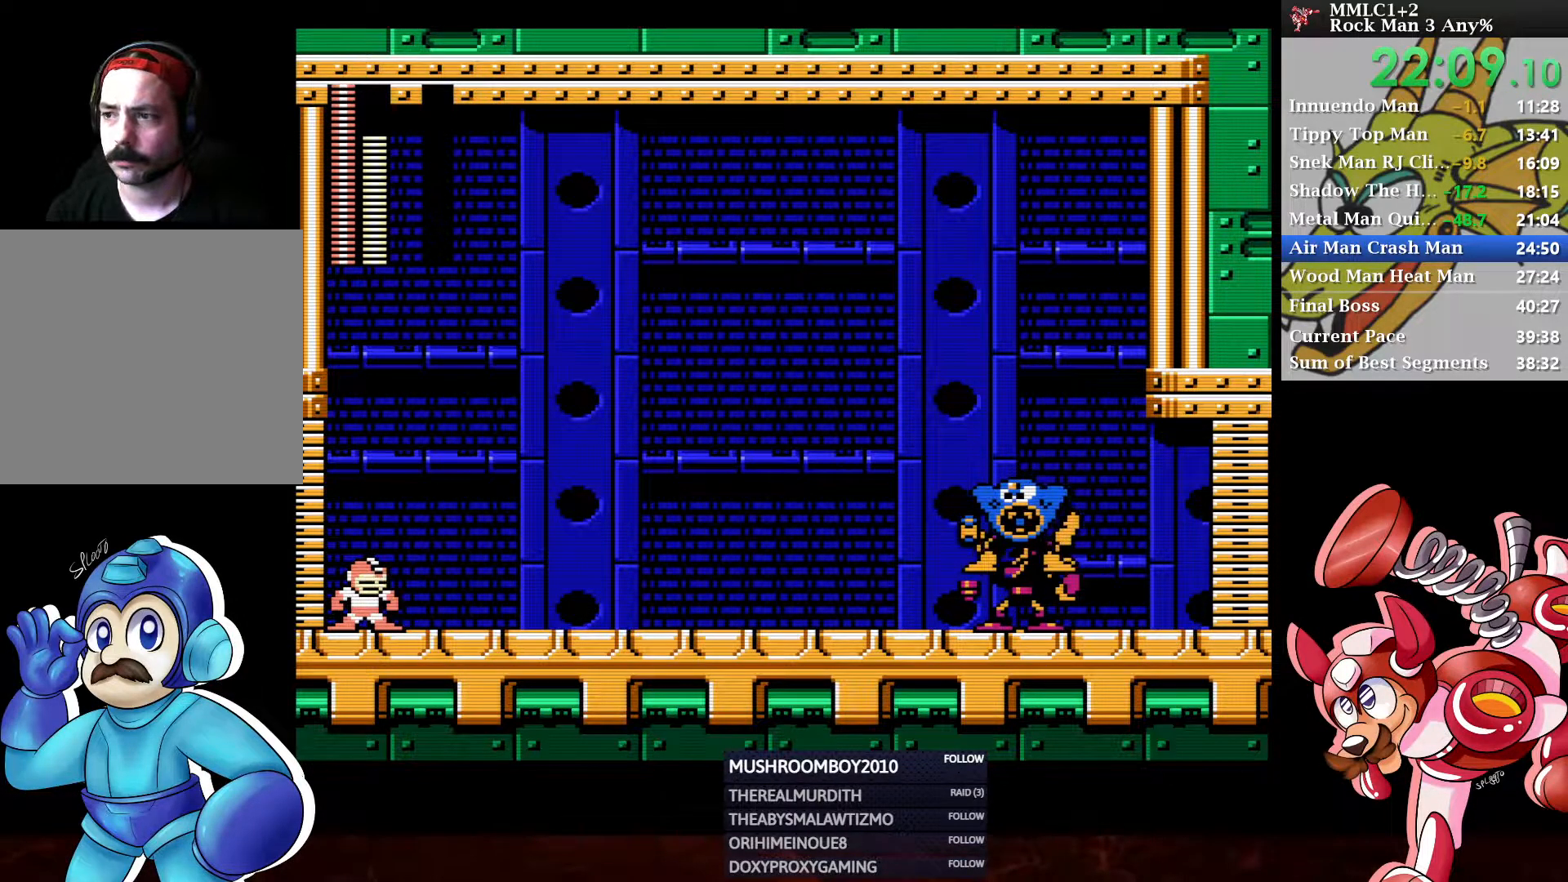
{"buttons": ["DPAD_DOWN", "DPAD_RIGHT"], "left_stick": "center", "right_stick": "center", "events": []}
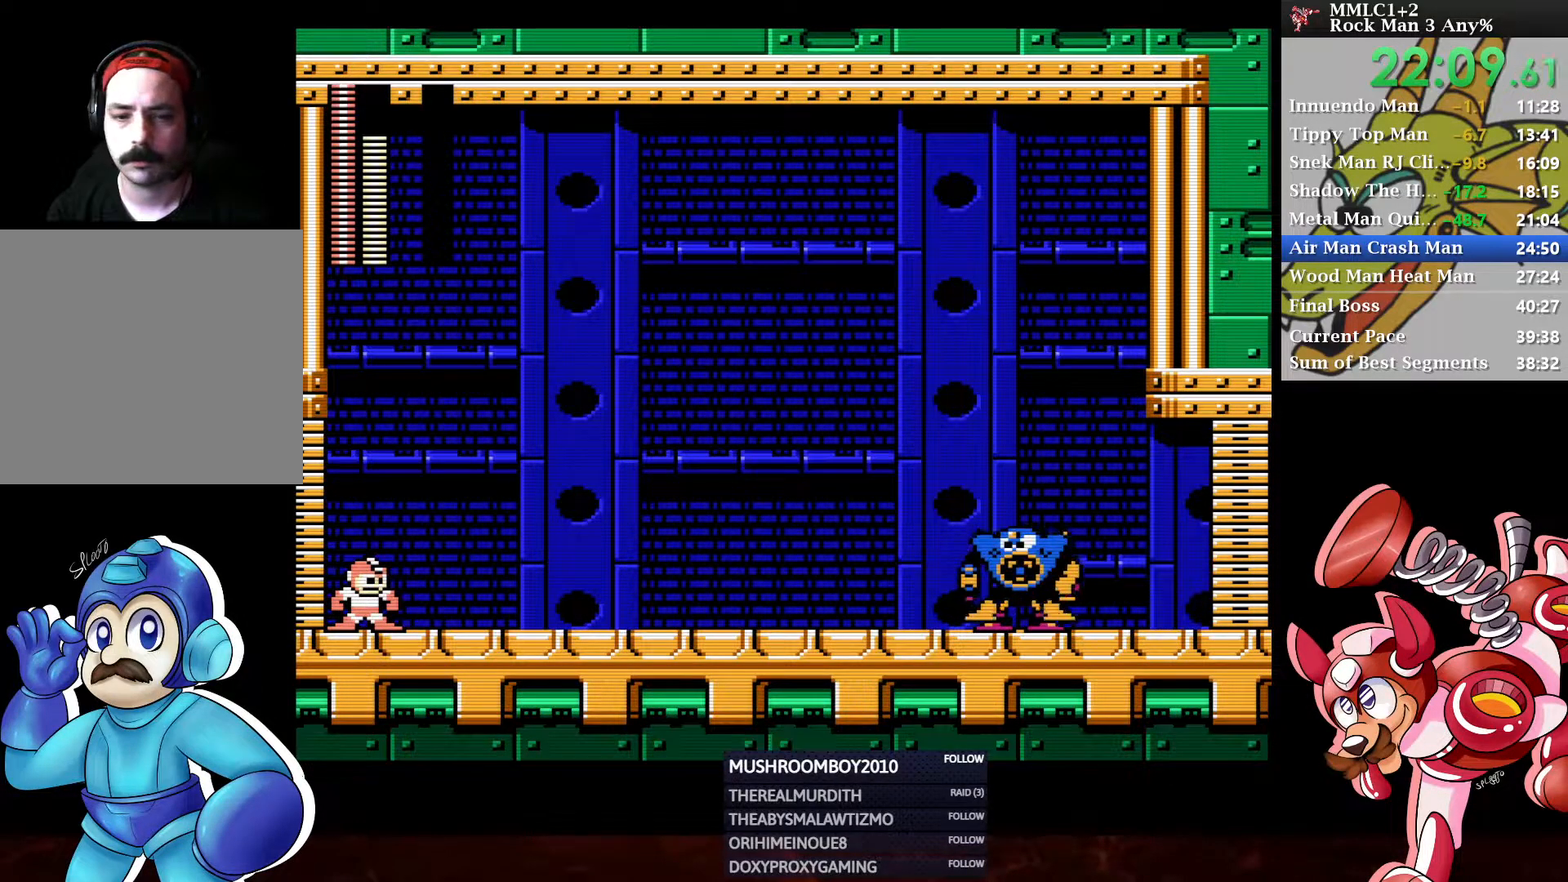
{"buttons": [], "left_stick": "center", "right_stick": "center", "events": [[283, "DPAD_DOWN", "up"], [500, "DPAD_RIGHT", "up"]]}
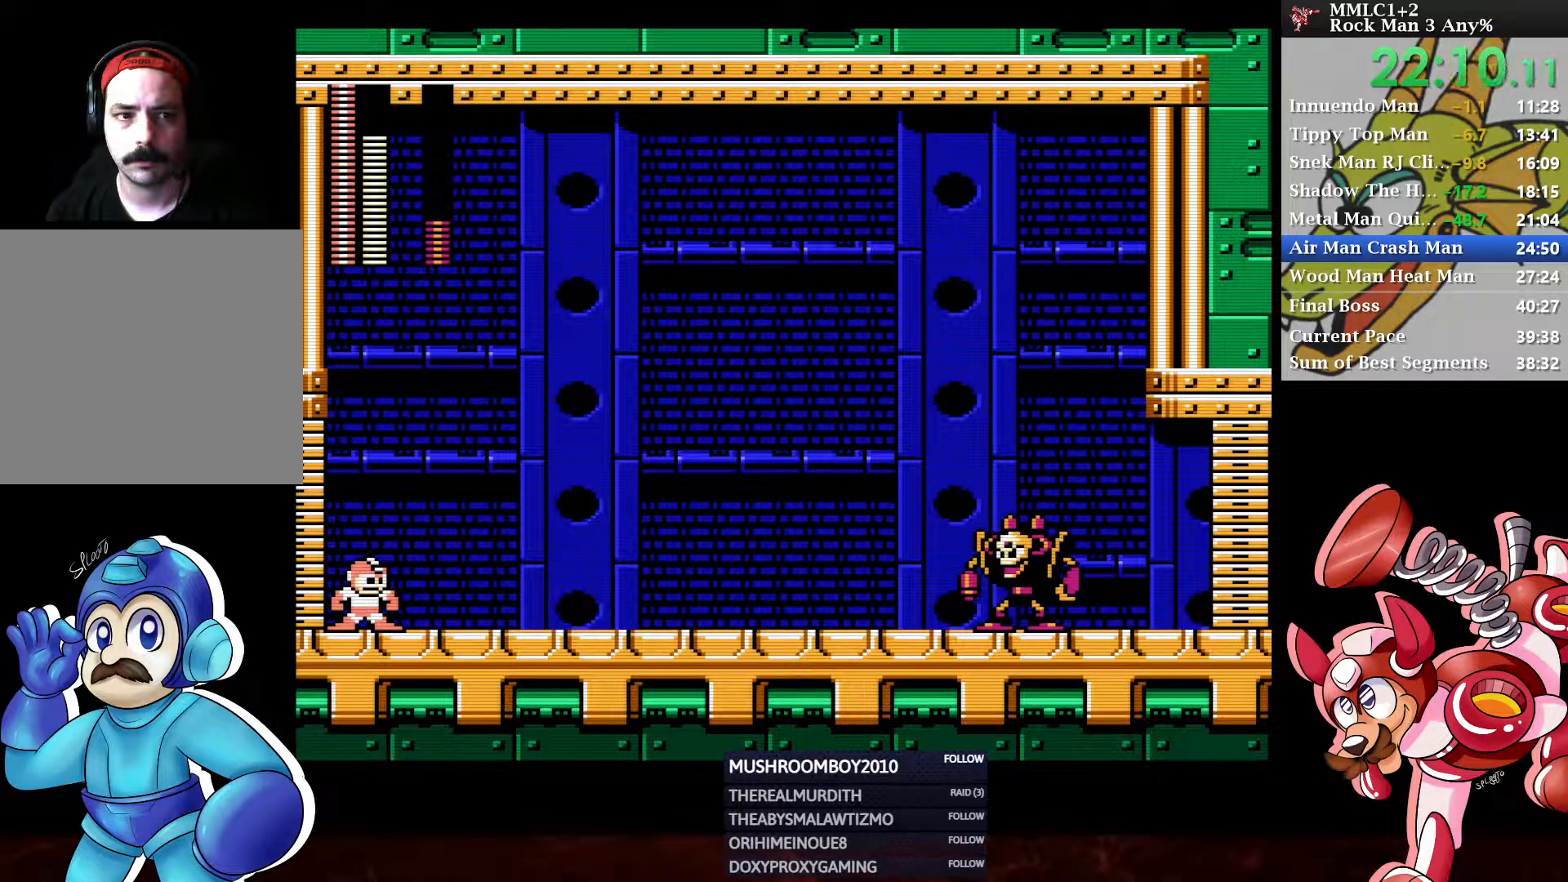
{"buttons": ["DPAD_RIGHT"], "left_stick": "center", "right_stick": "center", "events": [[433, "DPAD_RIGHT", "down"]]}
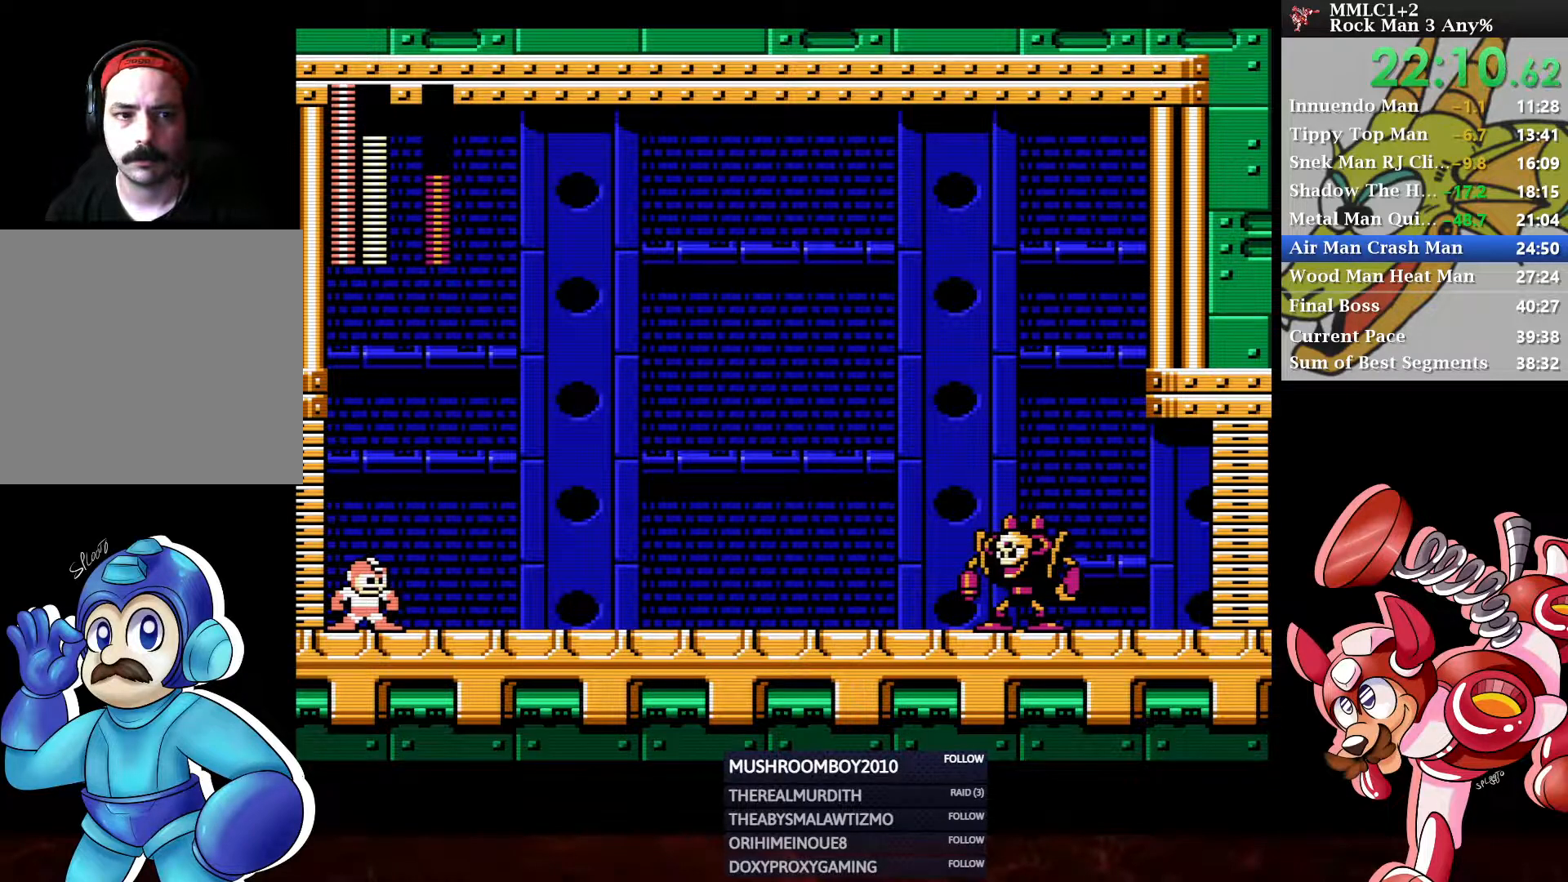
{"buttons": ["DPAD_RIGHT"], "left_stick": "center", "right_stick": "center", "events": []}
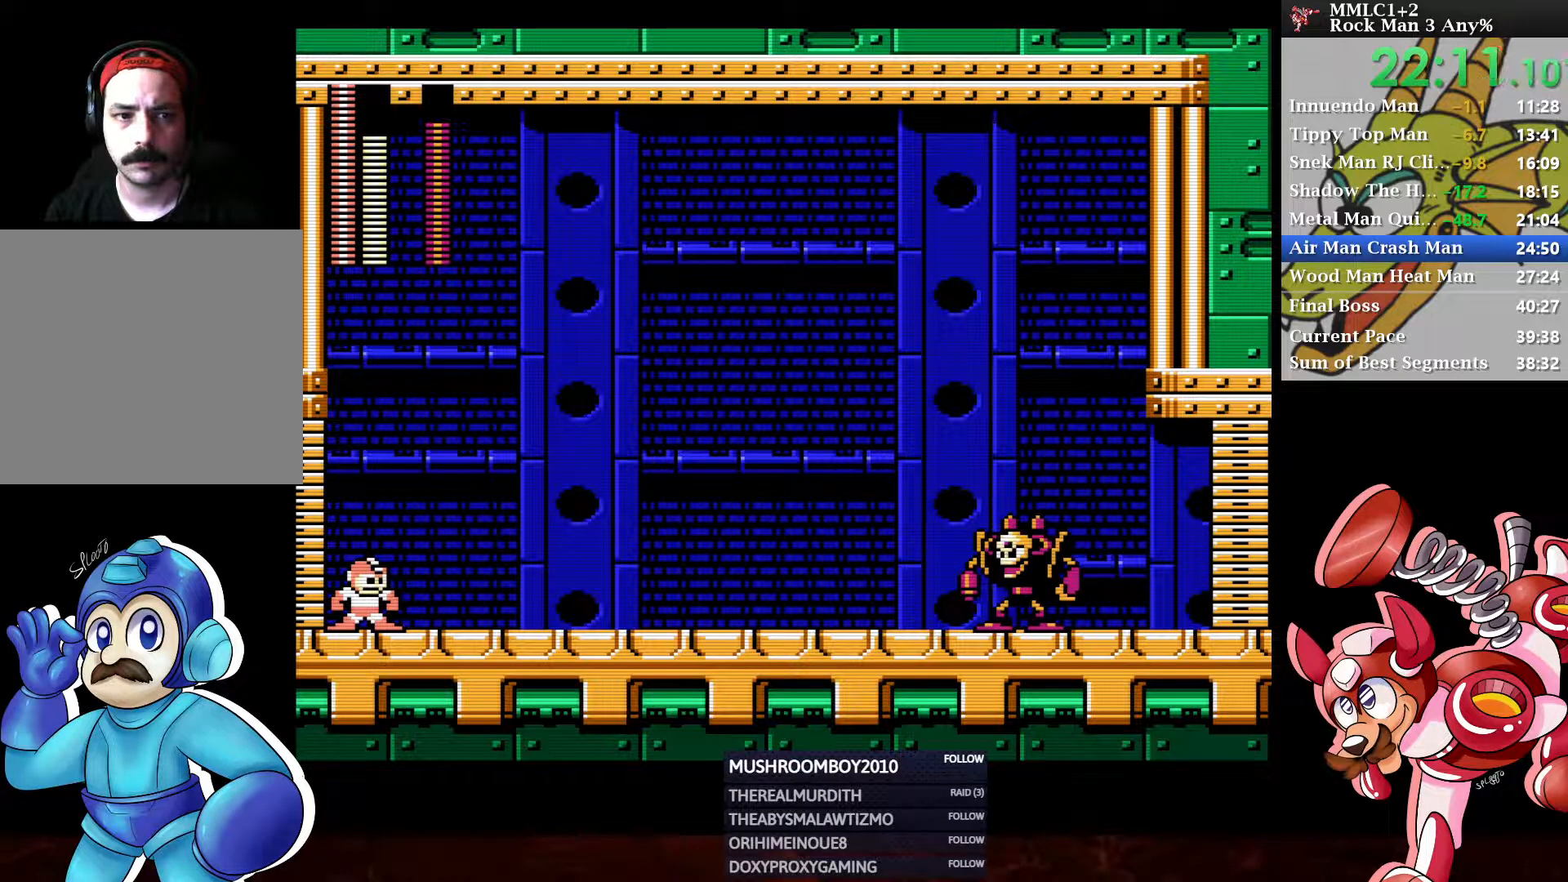
{"buttons": ["DPAD_RIGHT"], "left_stick": "center", "right_stick": "center", "events": []}
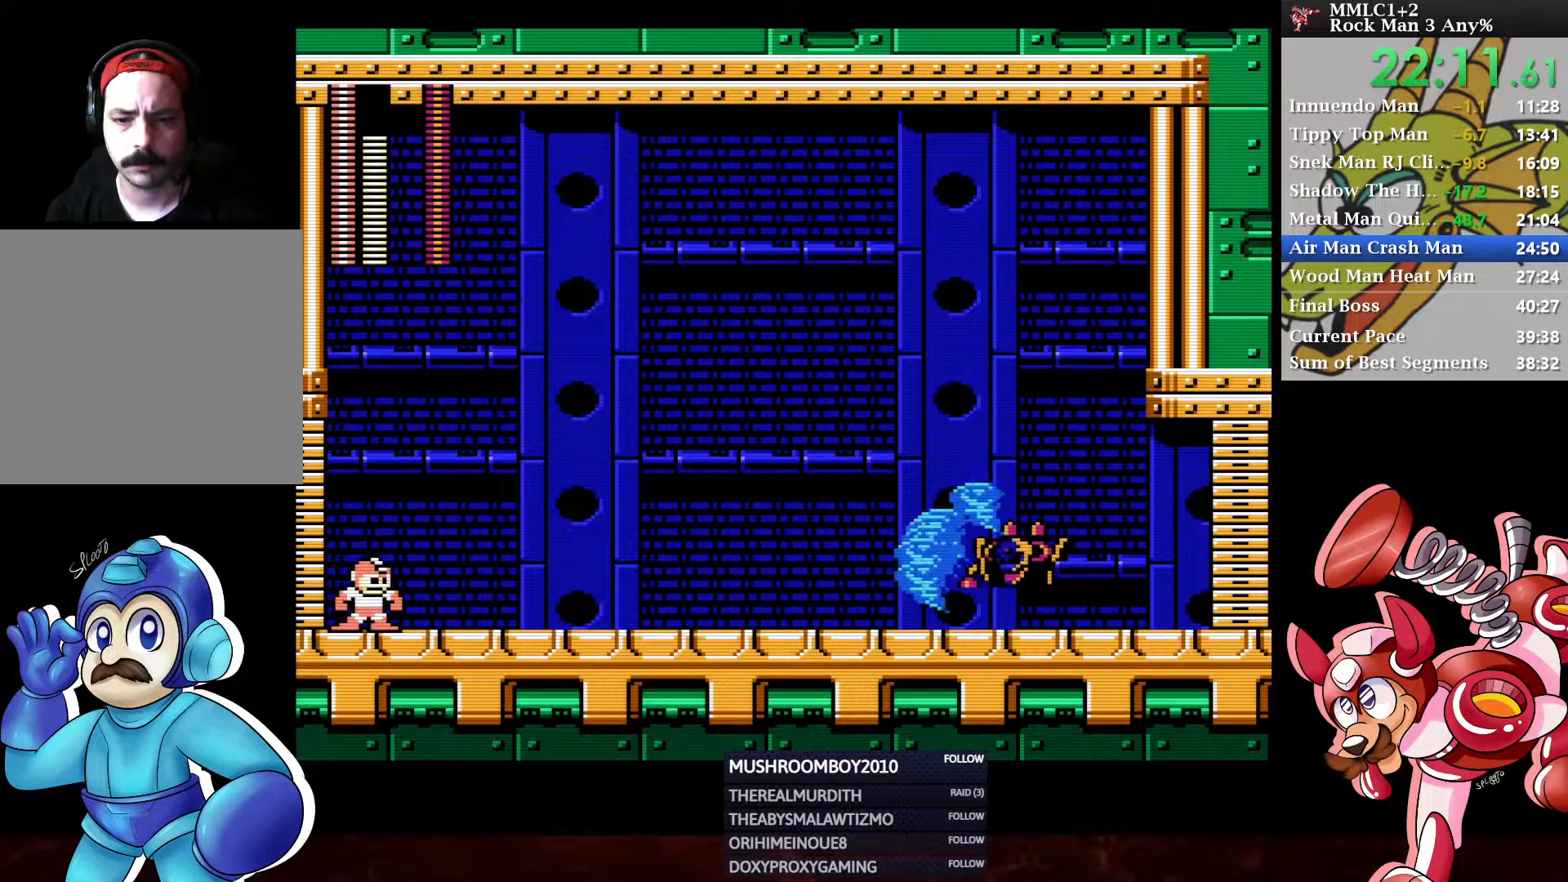
{"buttons": ["DPAD_DOWN", "DPAD_RIGHT"], "left_stick": "center", "right_stick": "center", "events": [[233, "DPAD_DOWN", "down"], [283, "A", "down"], [400, "A", "up"]]}
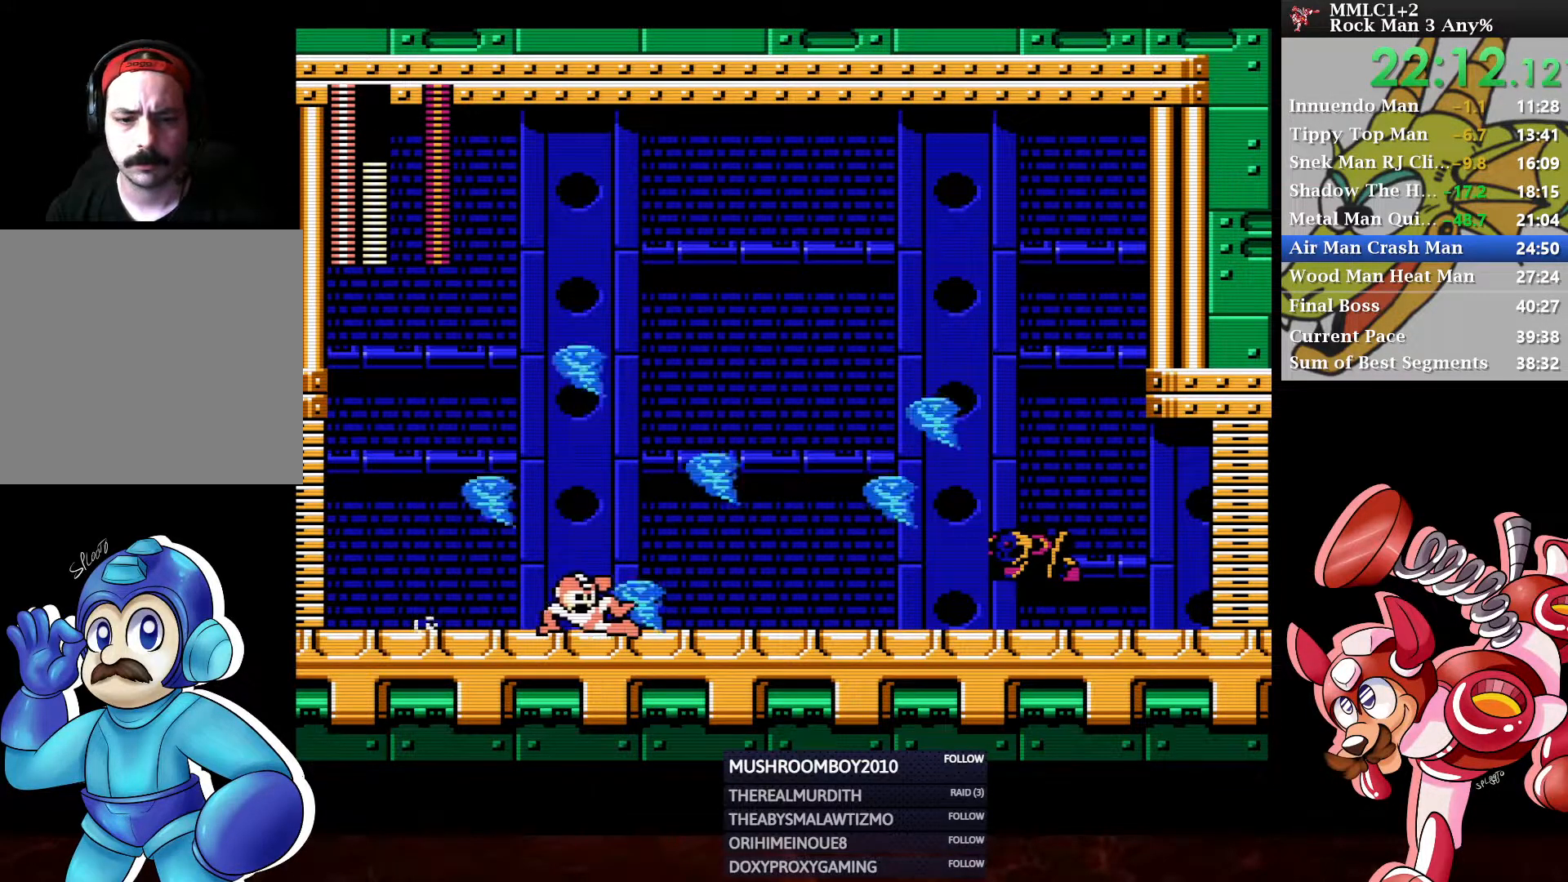
{"buttons": ["DPAD_RIGHT"], "left_stick": "center", "right_stick": "center", "events": [[233, "DPAD_DOWN", "up"]]}
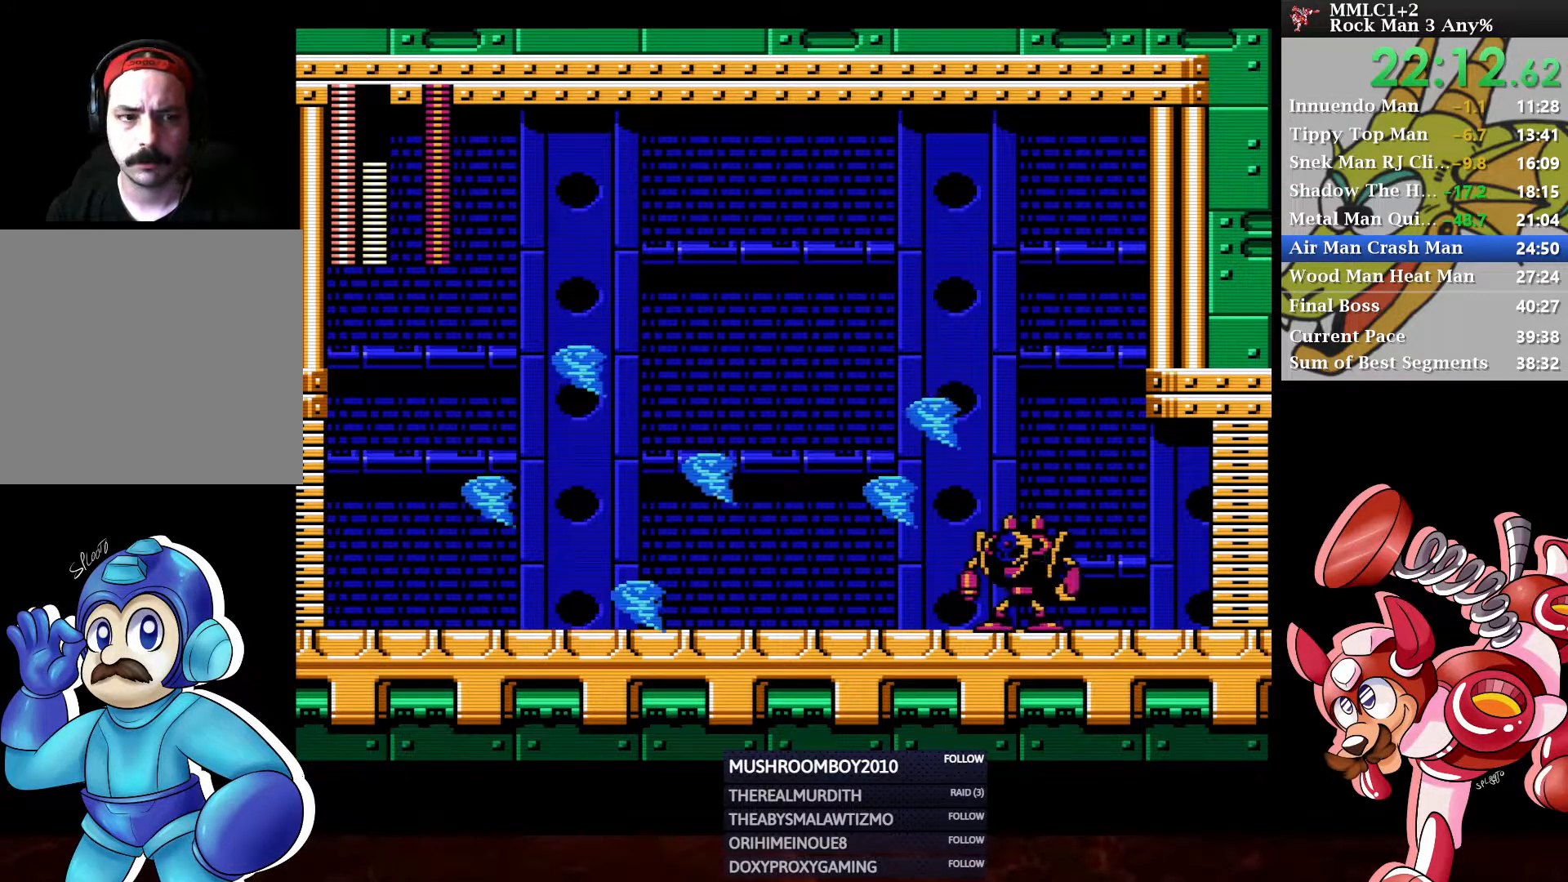
{"buttons": ["X", "DPAD_RIGHT"], "left_stick": "center", "right_stick": "center", "events": [[133, "X", "down"], [267, "X", "up"], [450, "X", "down"]]}
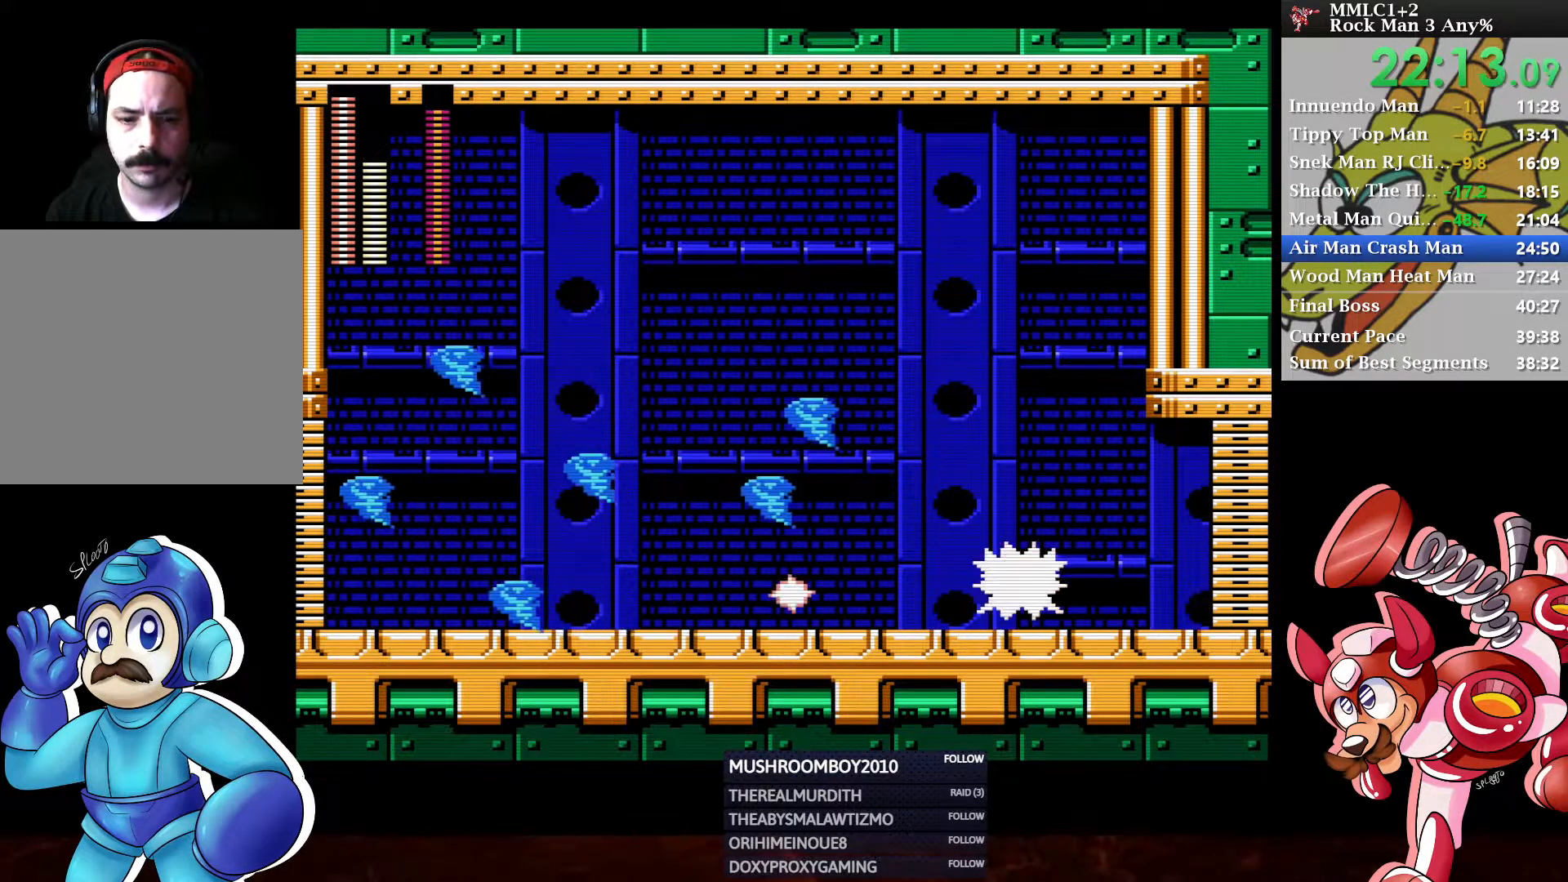
{"buttons": ["X", "DPAD_RIGHT"], "left_stick": "center", "right_stick": "center", "events": [[83, "X", "up"], [217, "X", "down"], [350, "X", "up"], [467, "X", "down"]]}
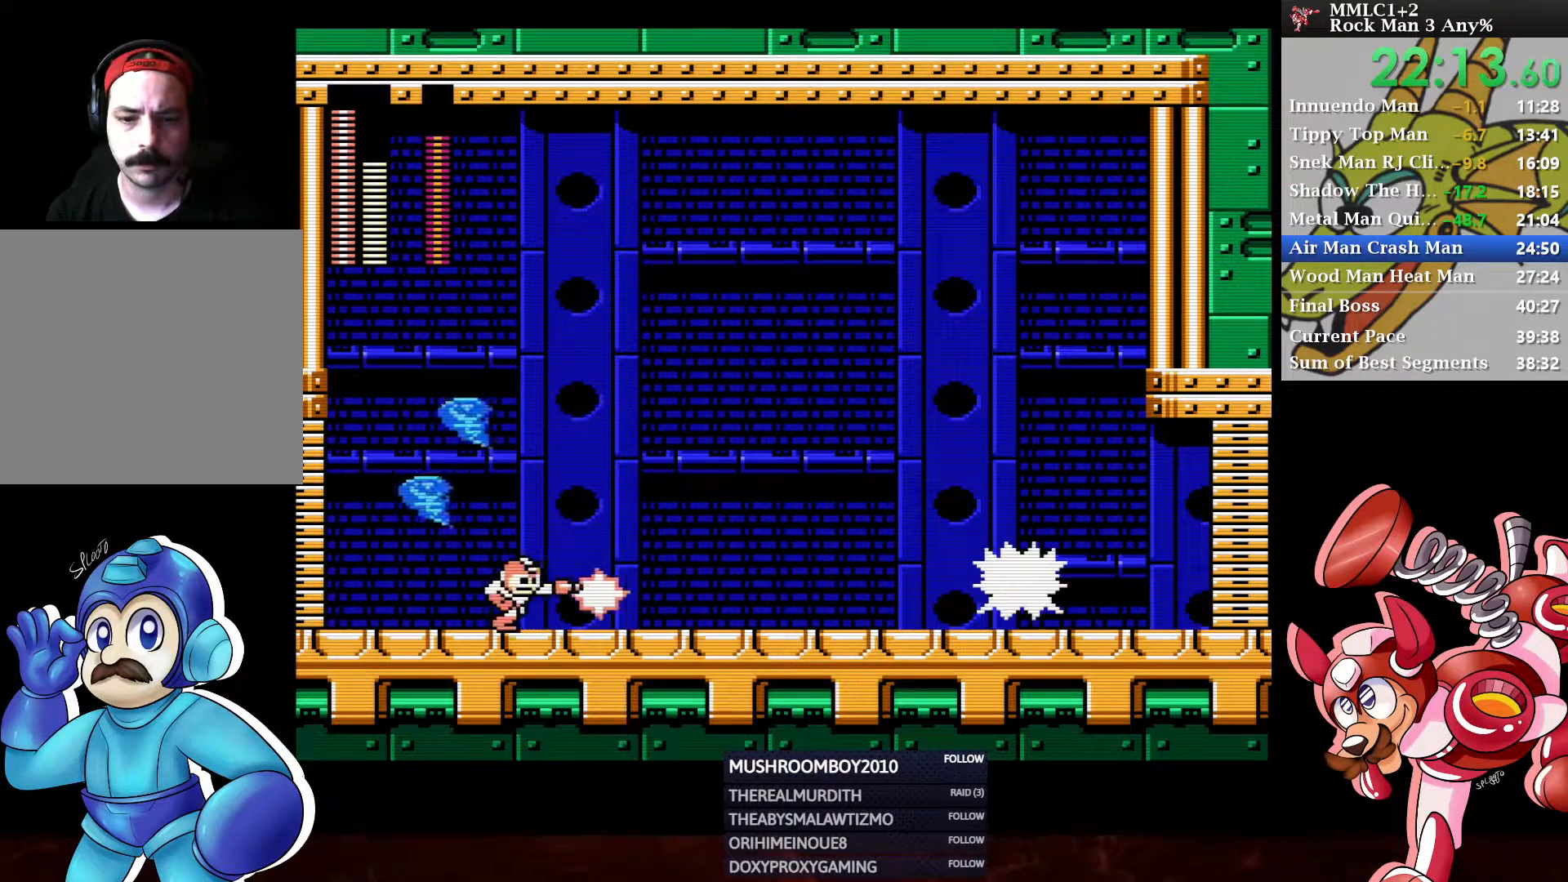
{"buttons": ["DPAD_RIGHT"], "left_stick": "center", "right_stick": "center", "events": [[83, "X", "up"], [150, "X", "down"], [250, "X", "up"], [333, "X", "down"], [467, "X", "up"]]}
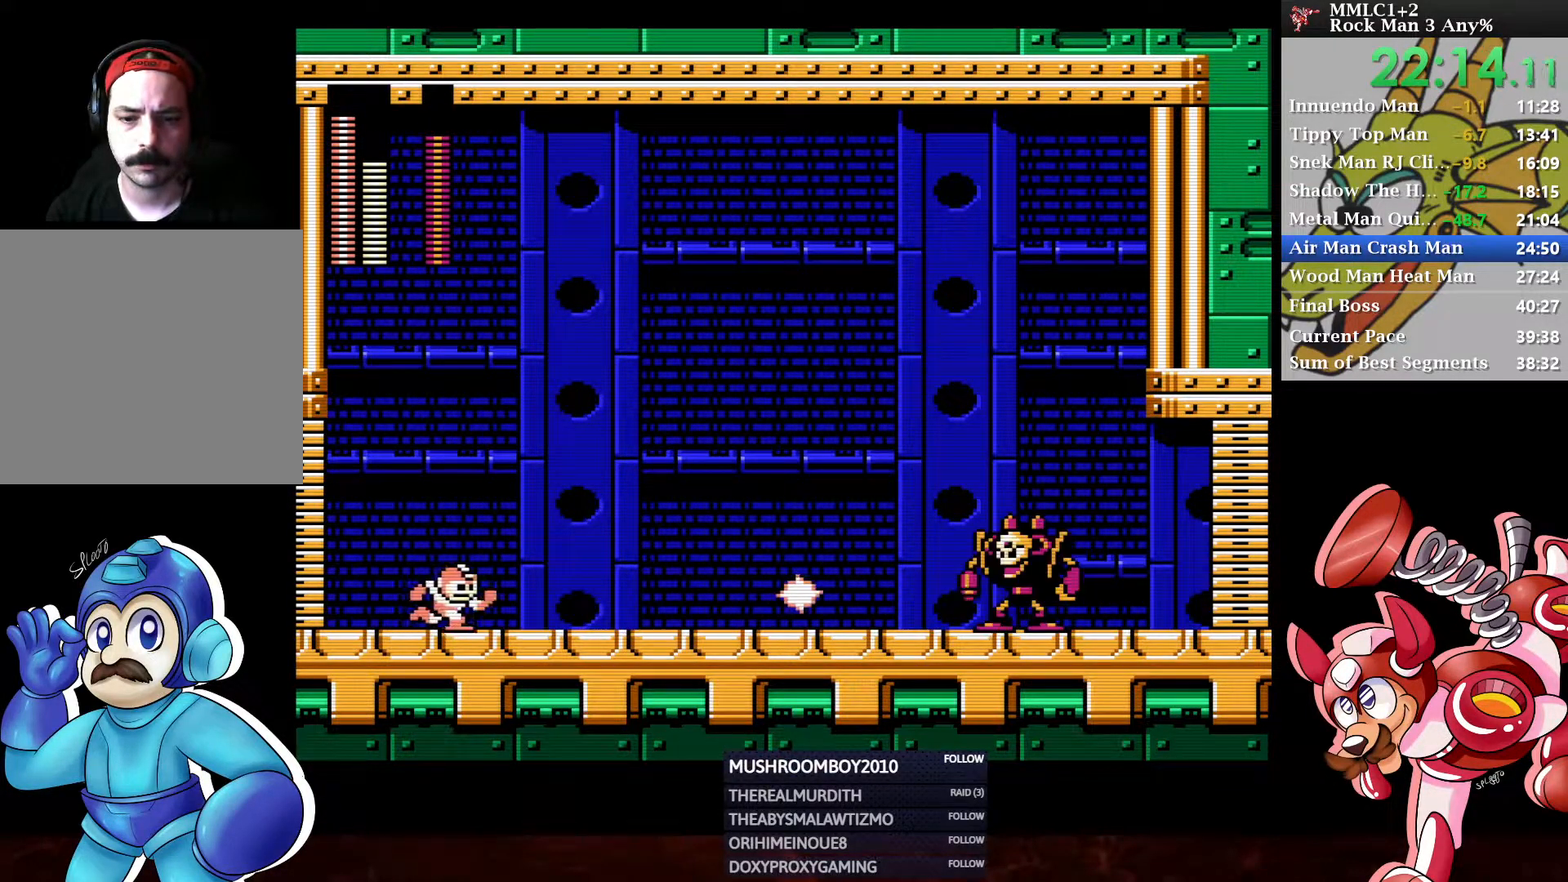
{"buttons": ["A", "DPAD_RIGHT"], "left_stick": "center", "right_stick": "center", "events": [[100, "DPAD_DOWN", "down"], [150, "A", "down"], [317, "A", "up"], [317, "DPAD_DOWN", "up"], [500, "A", "down"]]}
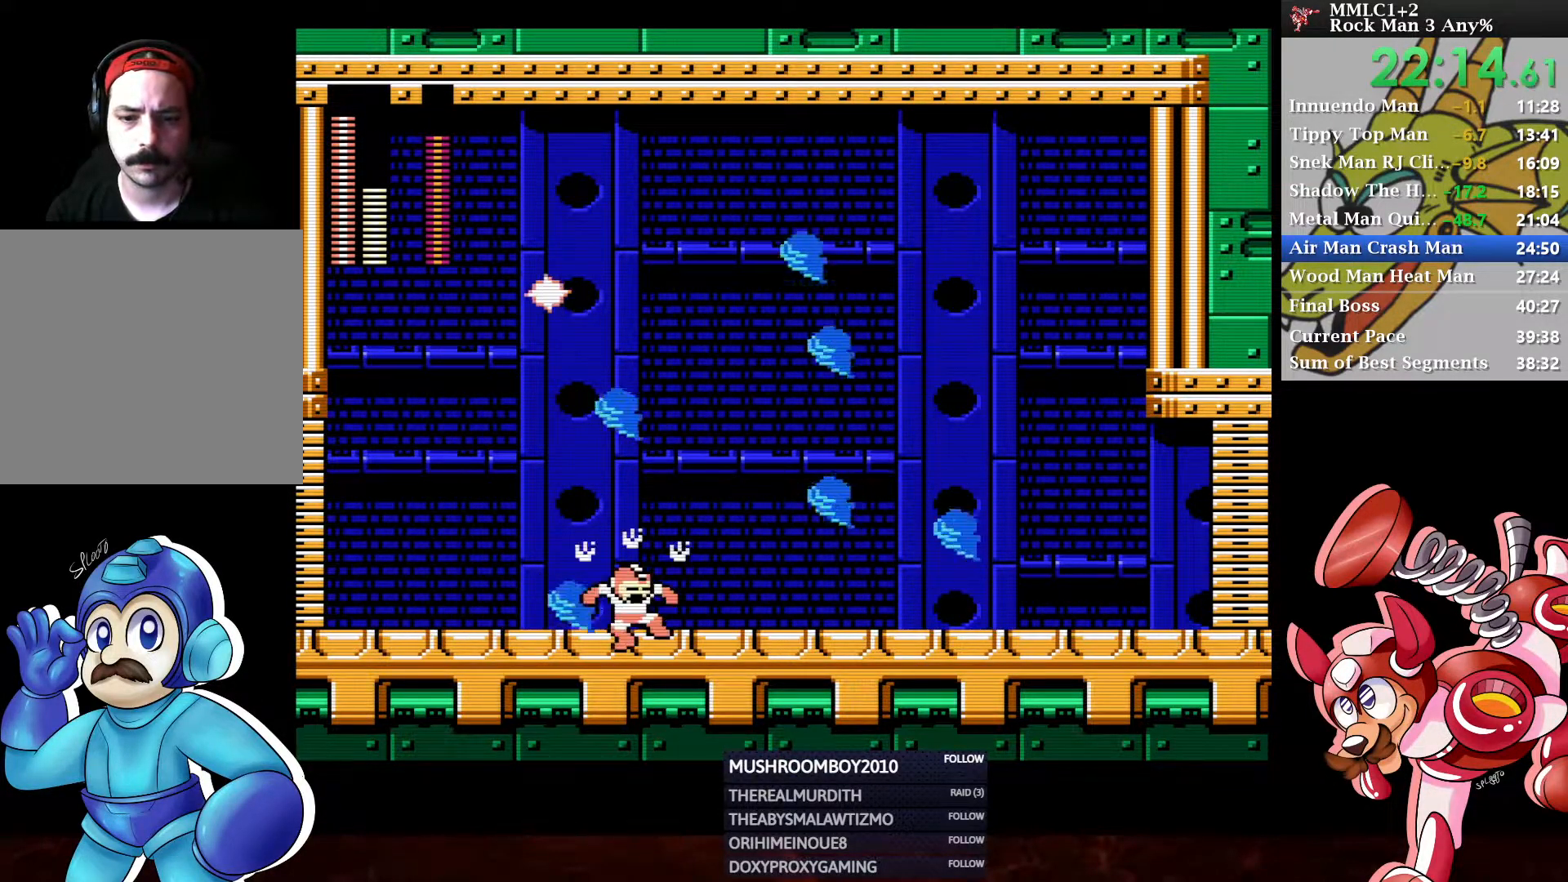
{"buttons": ["X", "DPAD_RIGHT"], "left_stick": "center", "right_stick": "center", "events": [[133, "A", "up"], [433, "X", "down"]]}
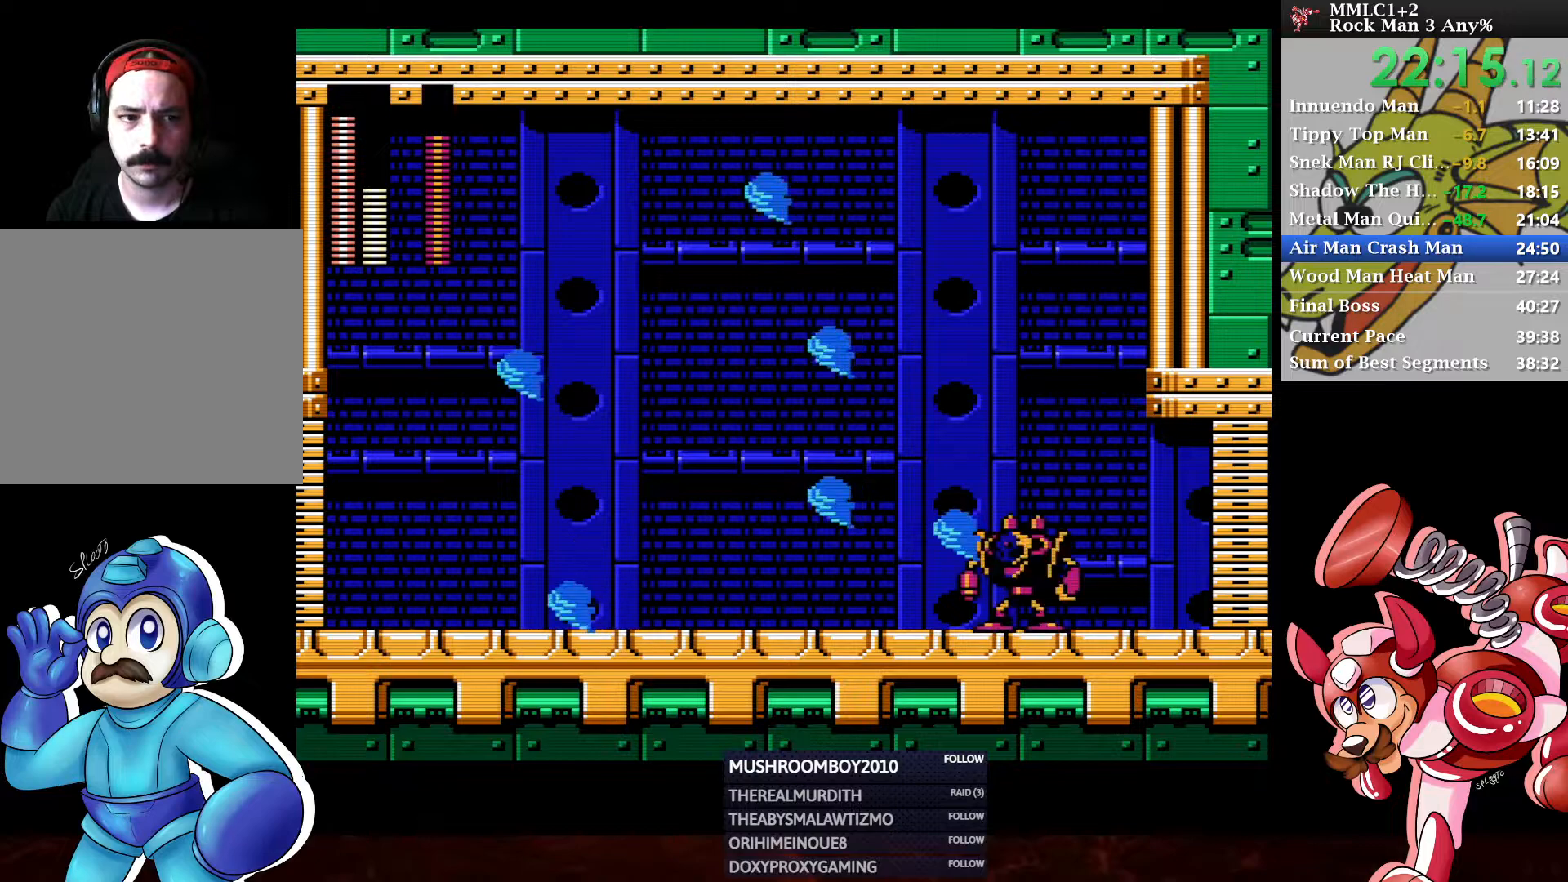
{"buttons": ["DPAD_RIGHT"], "left_stick": "center", "right_stick": "center", "events": [[50, "X", "up"], [117, "X", "down"], [233, "X", "up"], [333, "X", "down"], [433, "X", "up"]]}
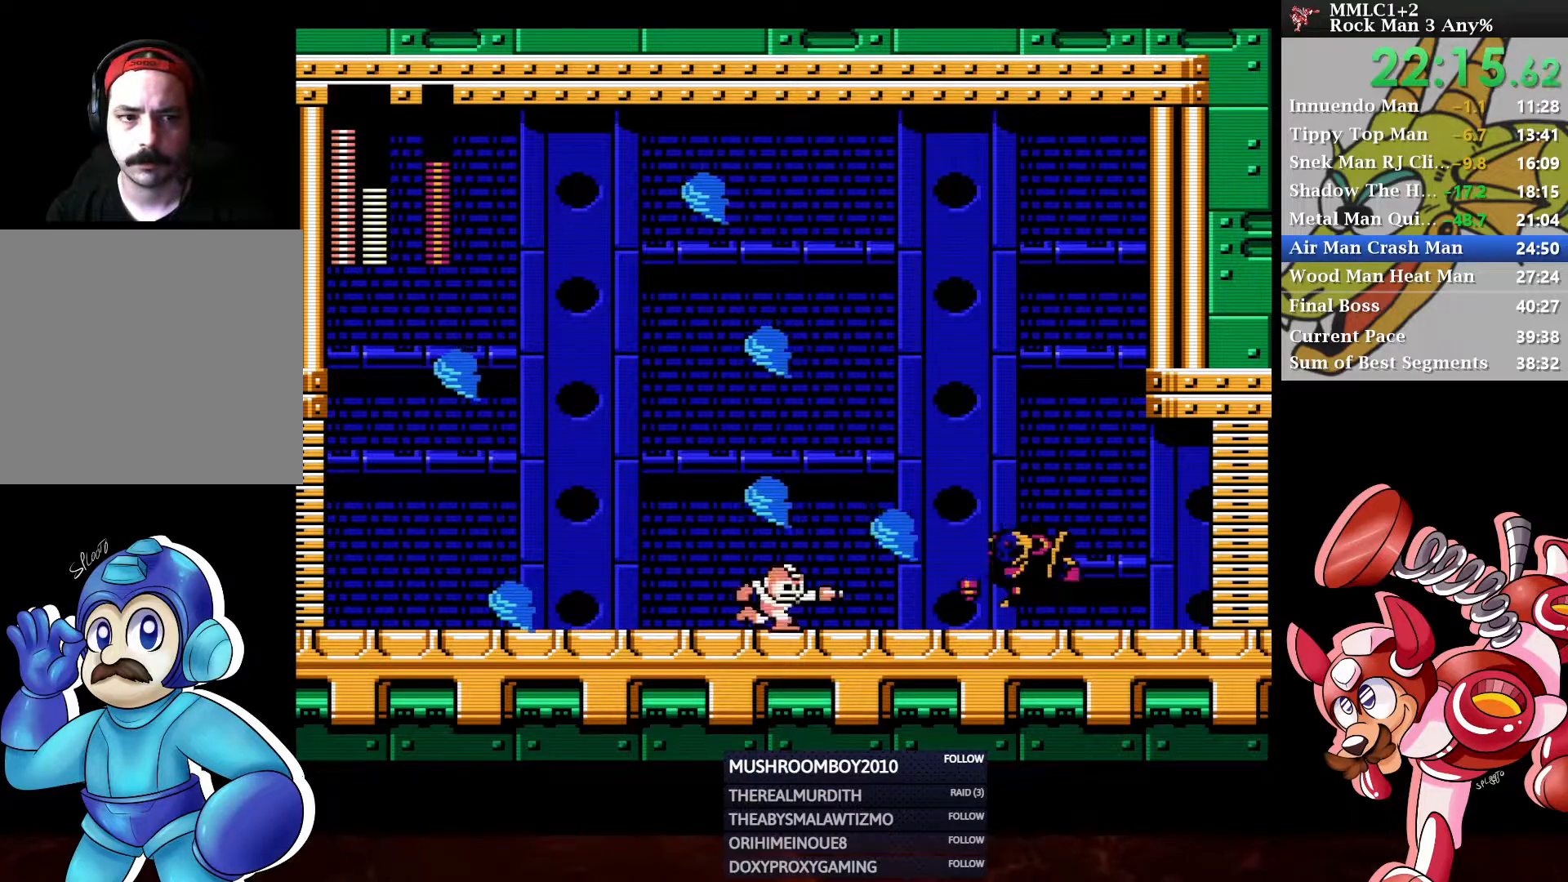
{"buttons": ["DPAD_RIGHT"], "left_stick": "center", "right_stick": "center", "events": [[17, "X", "down"], [100, "X", "up"], [183, "X", "down"], [283, "X", "up"], [350, "X", "down"], [450, "X", "up"]]}
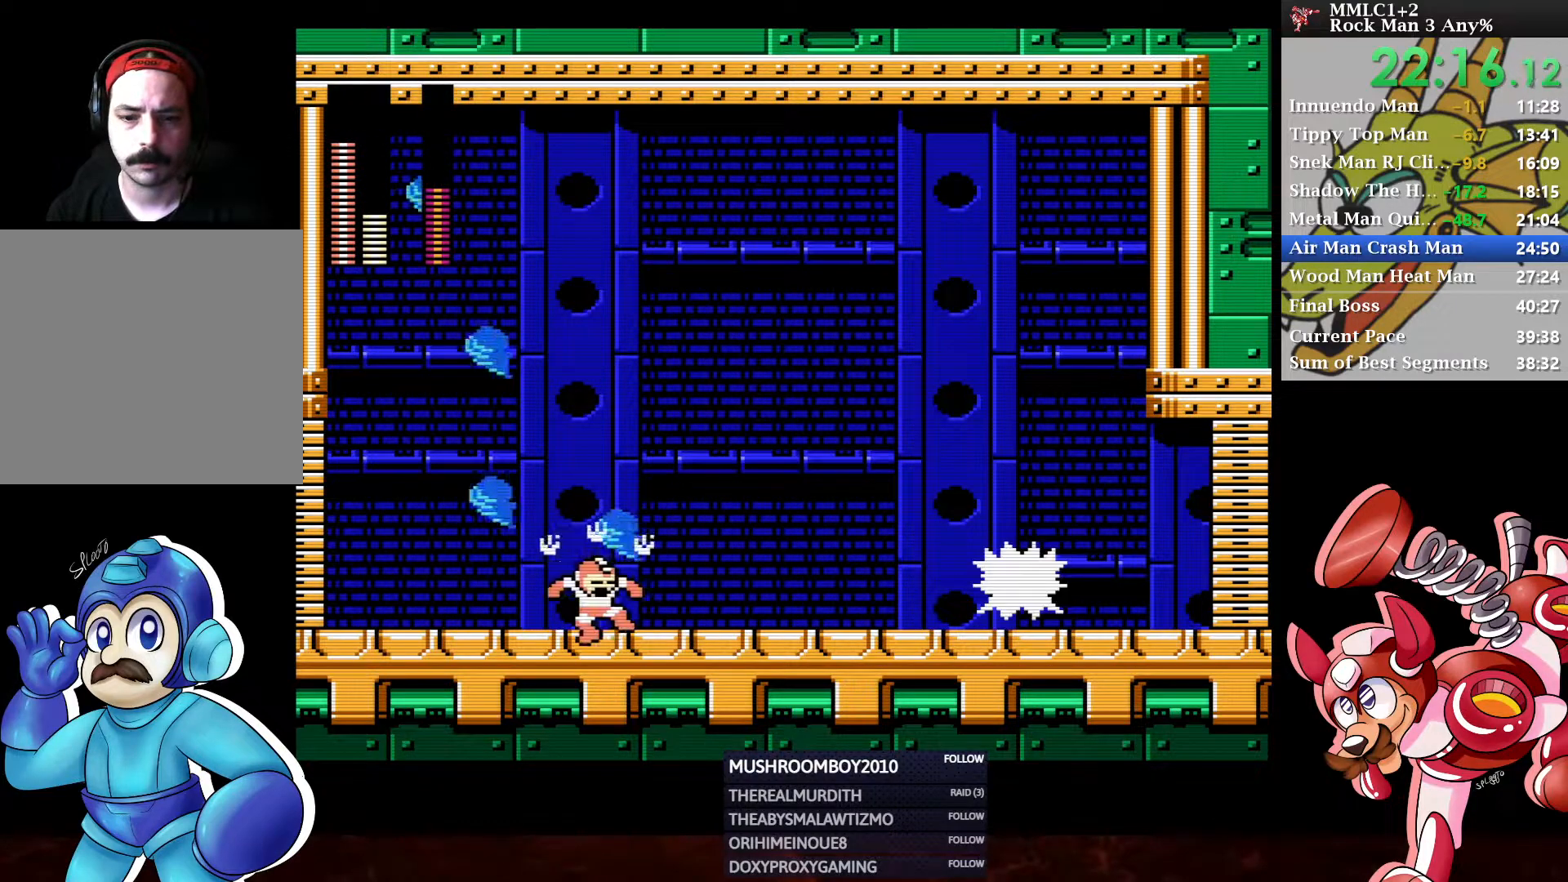
{"buttons": ["DPAD_RIGHT"], "left_stick": "center", "right_stick": "center", "events": [[33, "X", "down"], [117, "X", "up"], [183, "X", "down"], [283, "X", "up"], [367, "X", "down"], [467, "X", "up"]]}
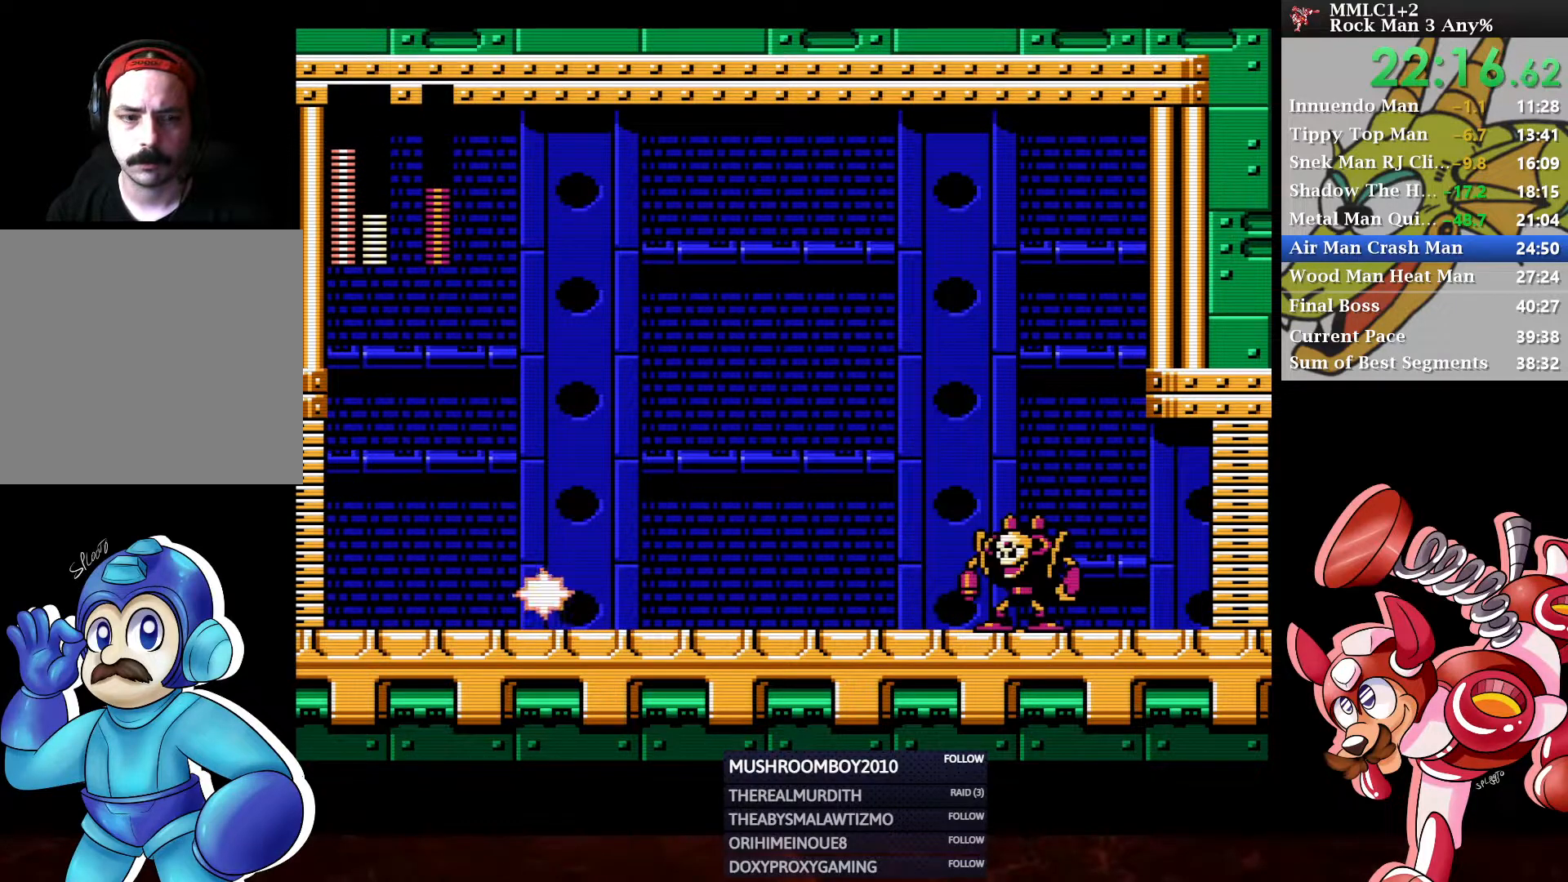
{"buttons": ["DPAD_RIGHT"], "left_stick": "center", "right_stick": "center", "events": [[33, "X", "down"], [167, "X", "up"]]}
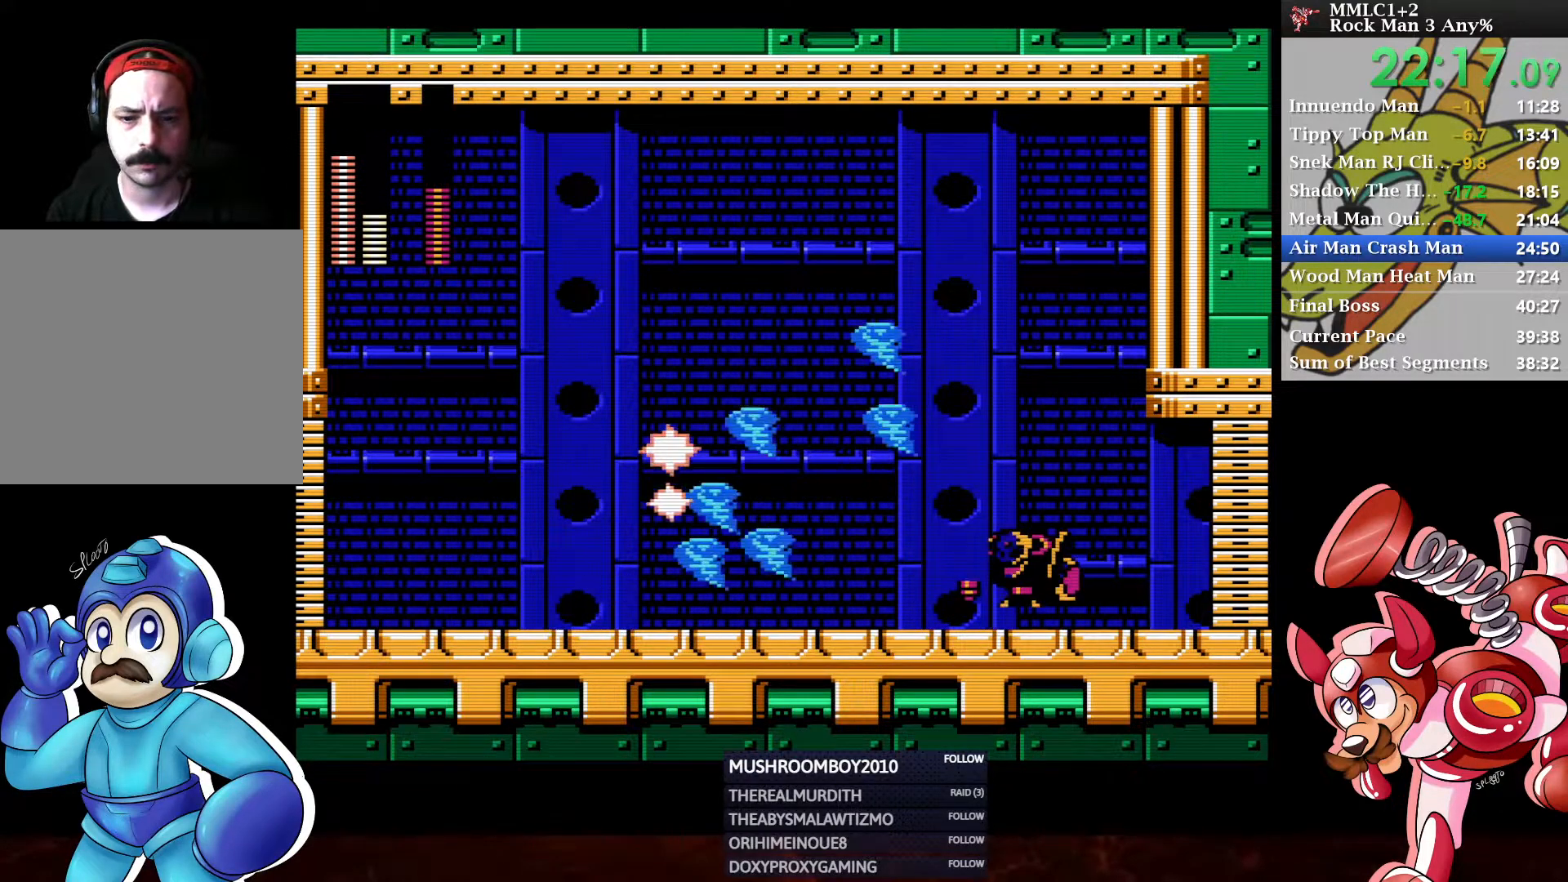
{"buttons": ["DPAD_RIGHT"], "left_stick": "center", "right_stick": "center", "events": [[300, "X", "down"], [450, "X", "up"]]}
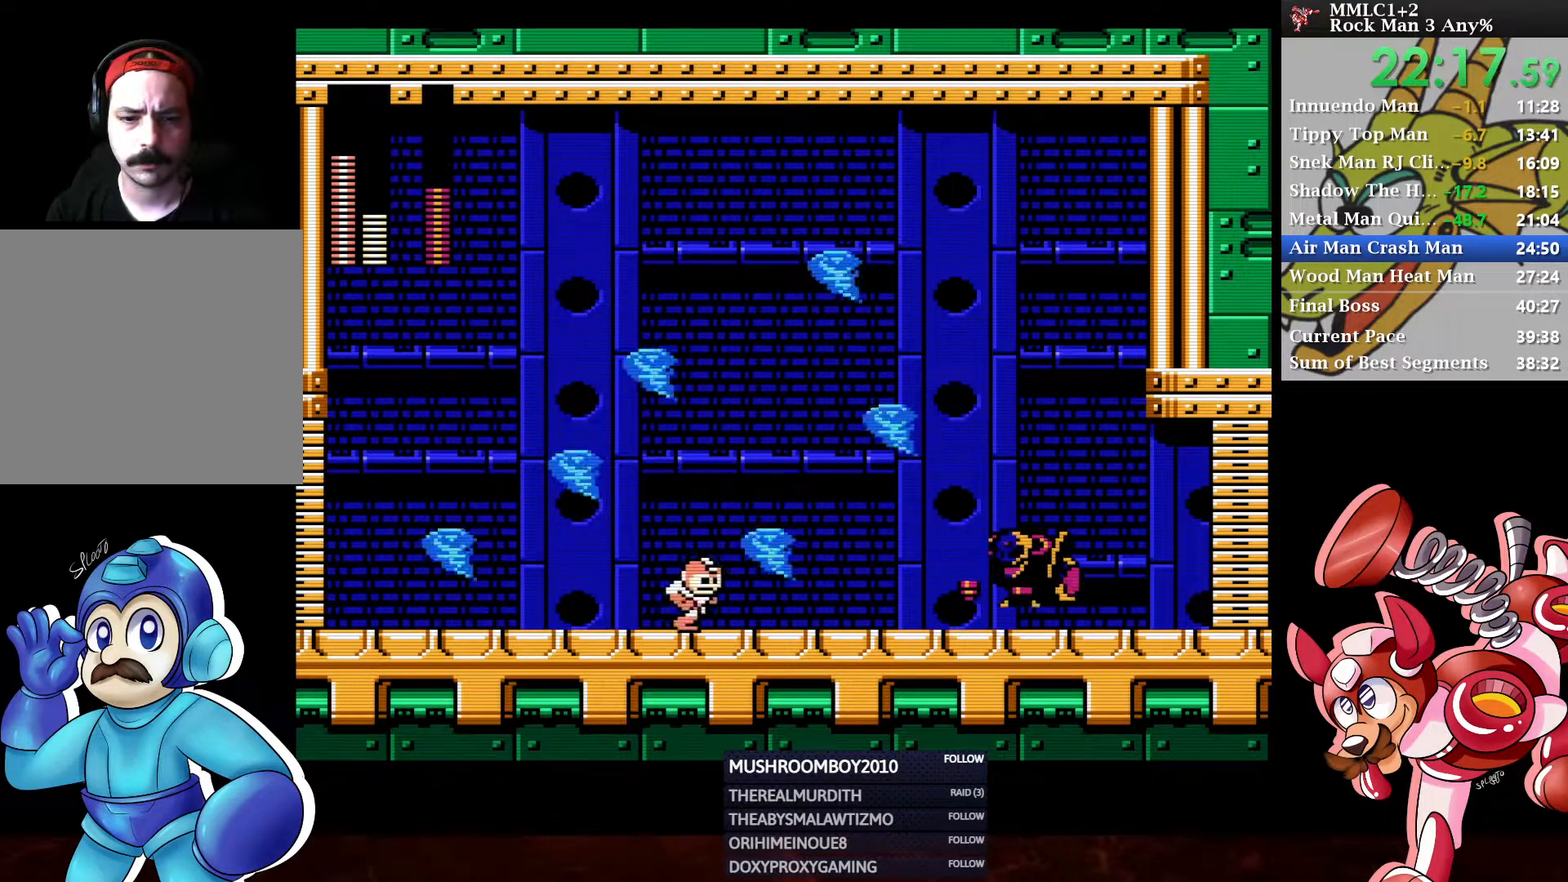
{"buttons": ["X", "DPAD_RIGHT"], "left_stick": "center", "right_stick": "center", "events": [[33, "X", "down"], [150, "X", "up"], [217, "X", "down"], [333, "X", "up"], [500, "X", "down"]]}